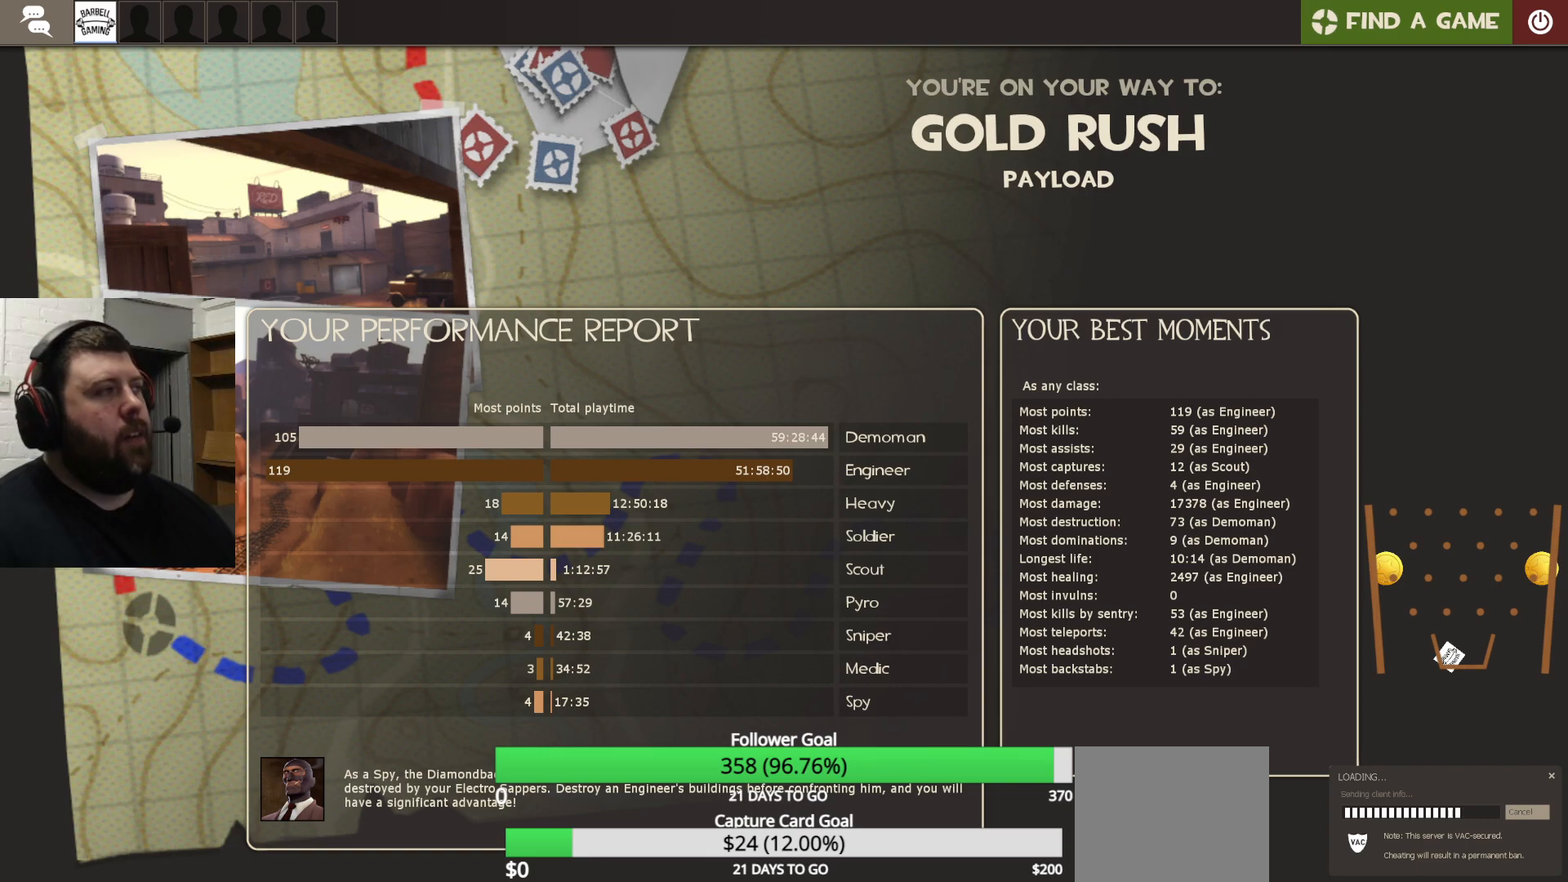
Gameplay with a controller (PlayStation layout); each line is a JSON object with the inputs held at the frame after it. "events" lists button and stick changes between this image and that frame as [ms after this image, input, new state], when the widget could be followed in between.
{"buttons": [], "left_stick": "center", "right_stick": "center", "events": []}
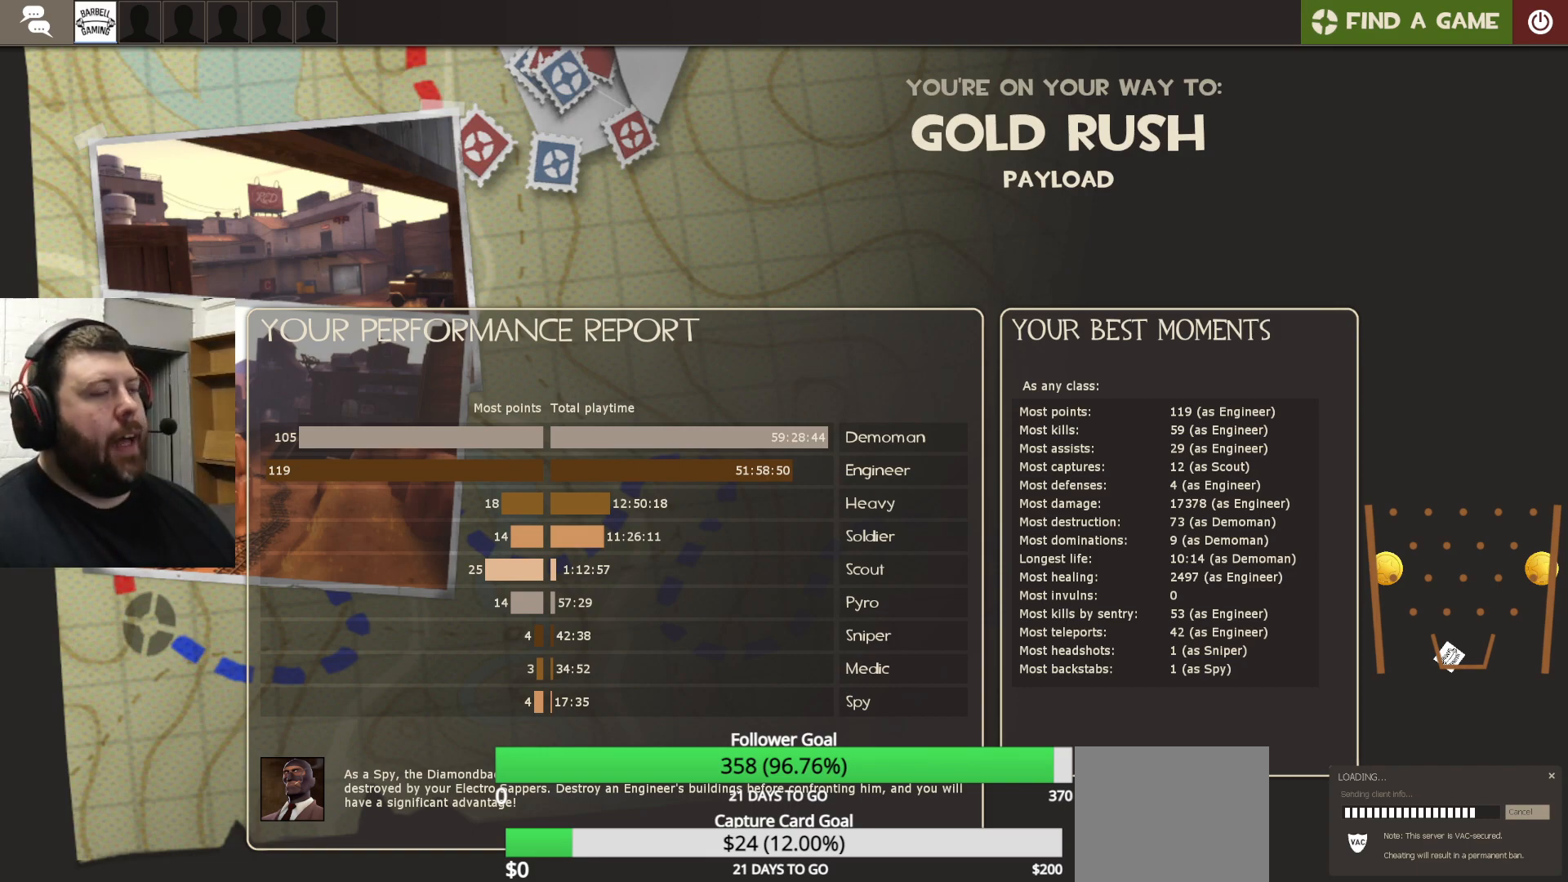
{"buttons": [], "left_stick": "center", "right_stick": "center", "events": []}
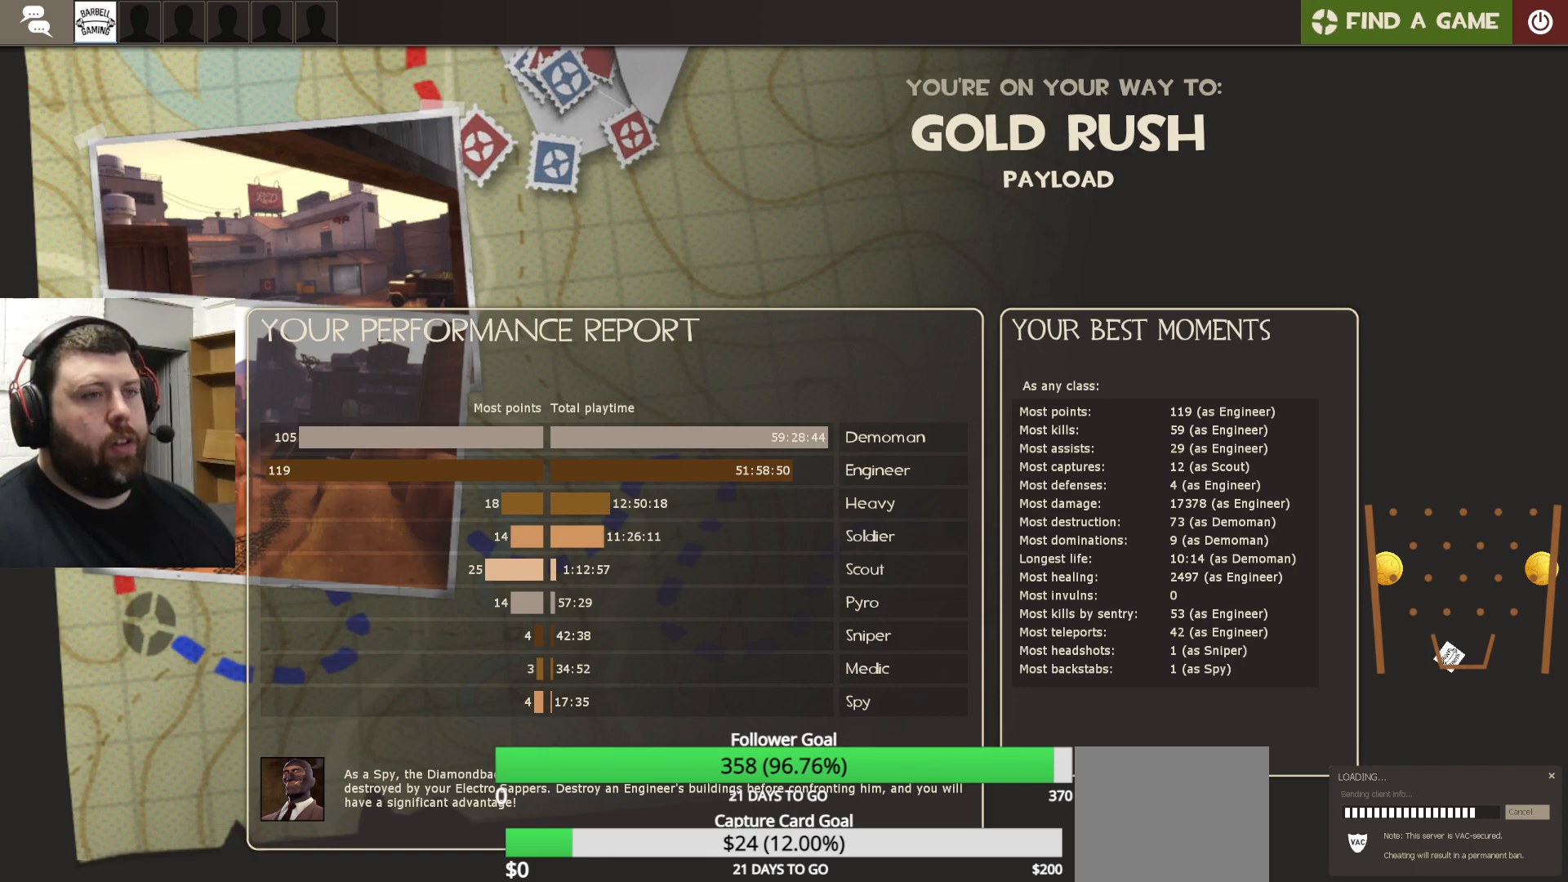
{"buttons": [], "left_stick": "center", "right_stick": "center", "events": []}
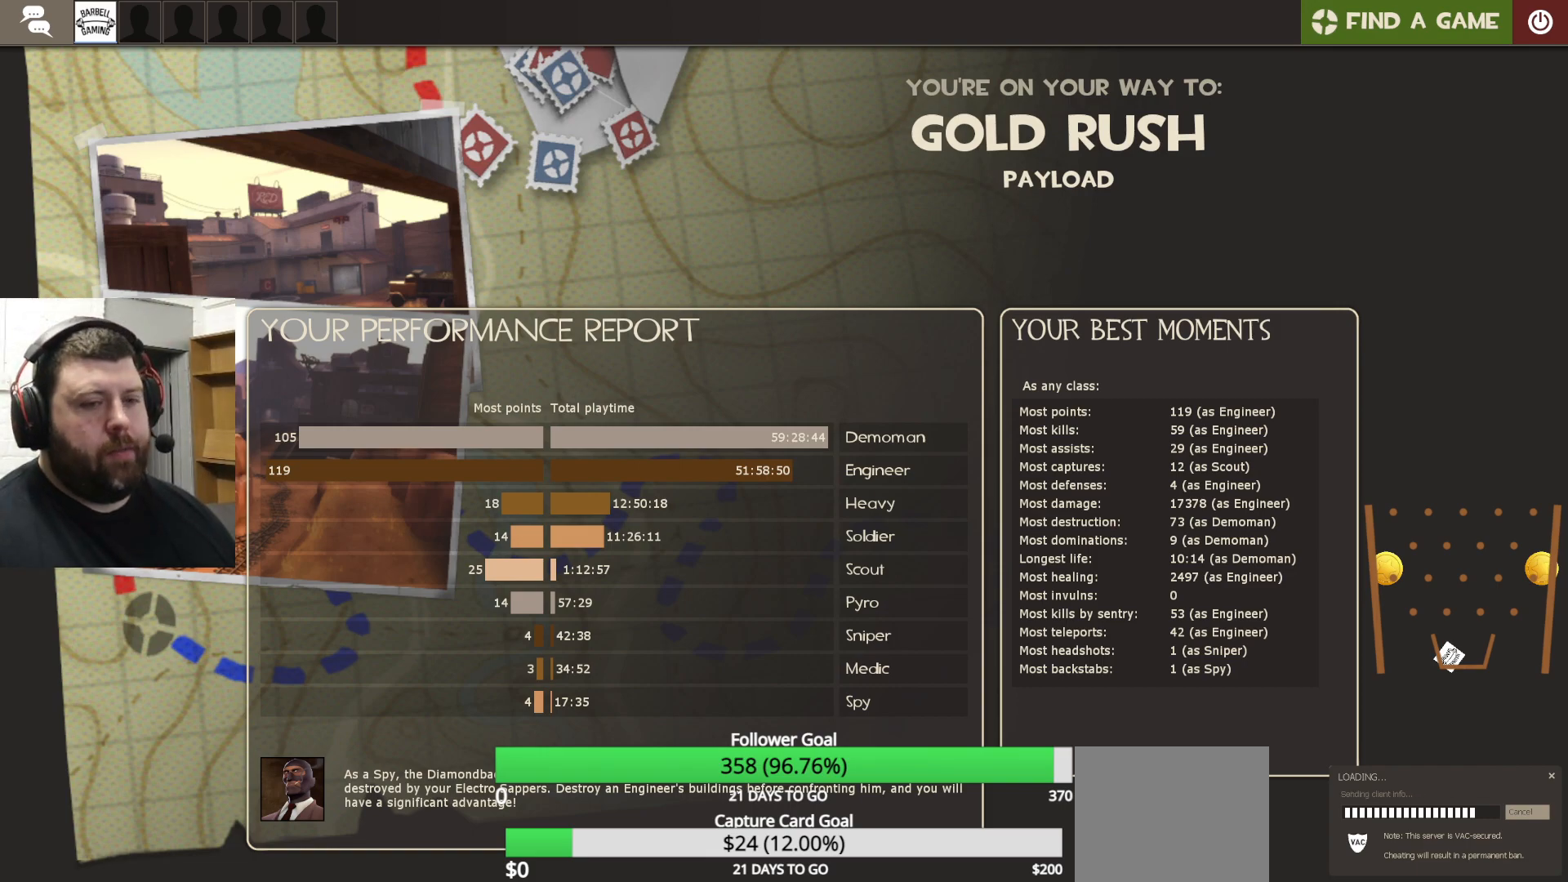
{"buttons": [], "left_stick": "center", "right_stick": "center", "events": []}
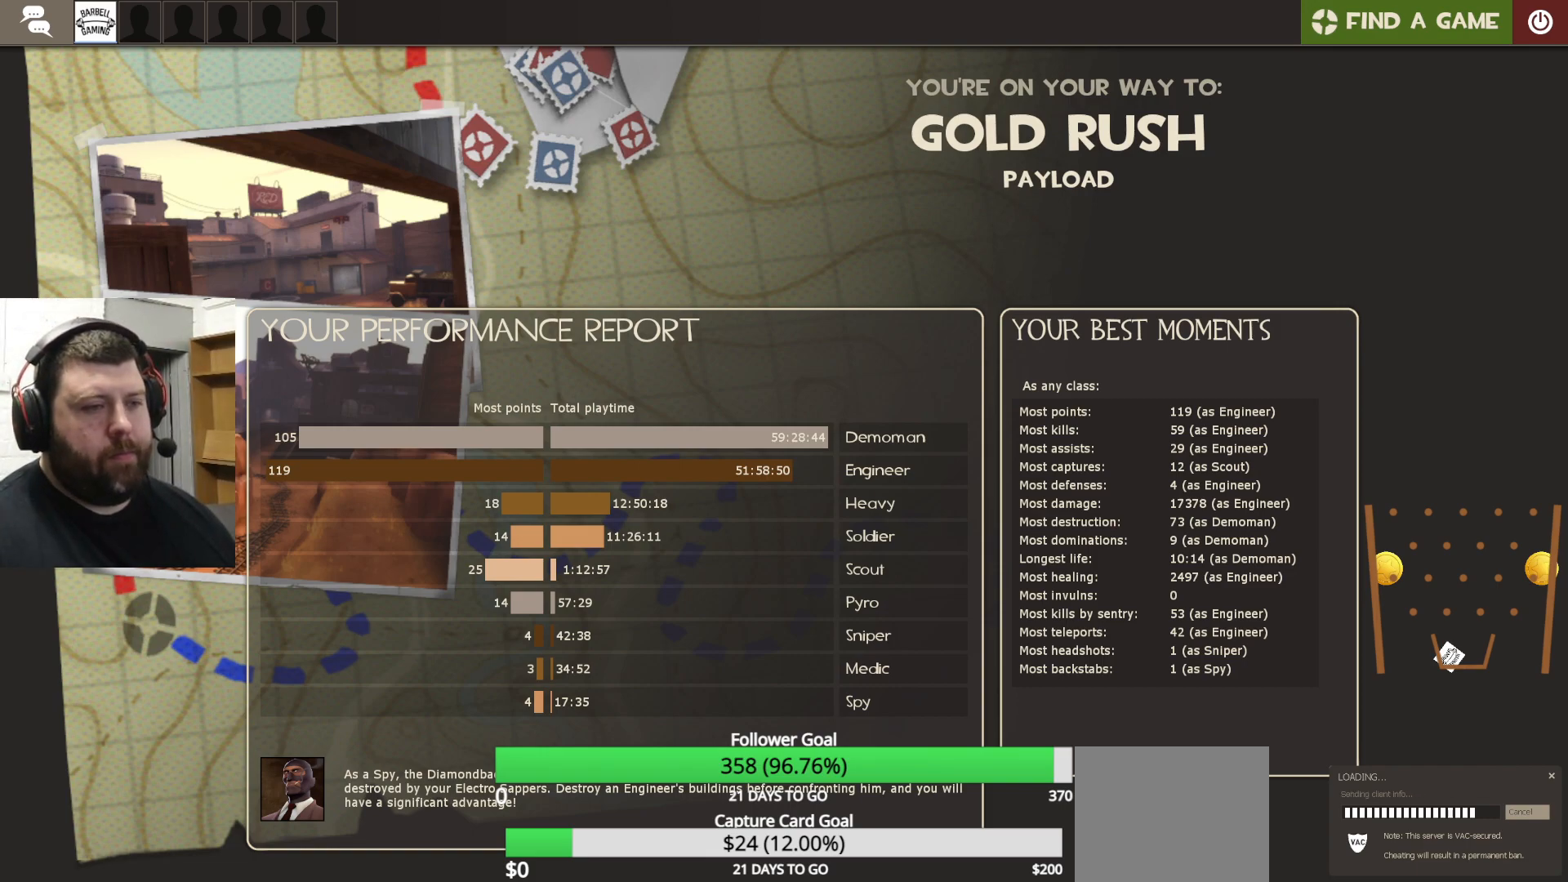
{"buttons": [], "left_stick": "center", "right_stick": "center", "events": []}
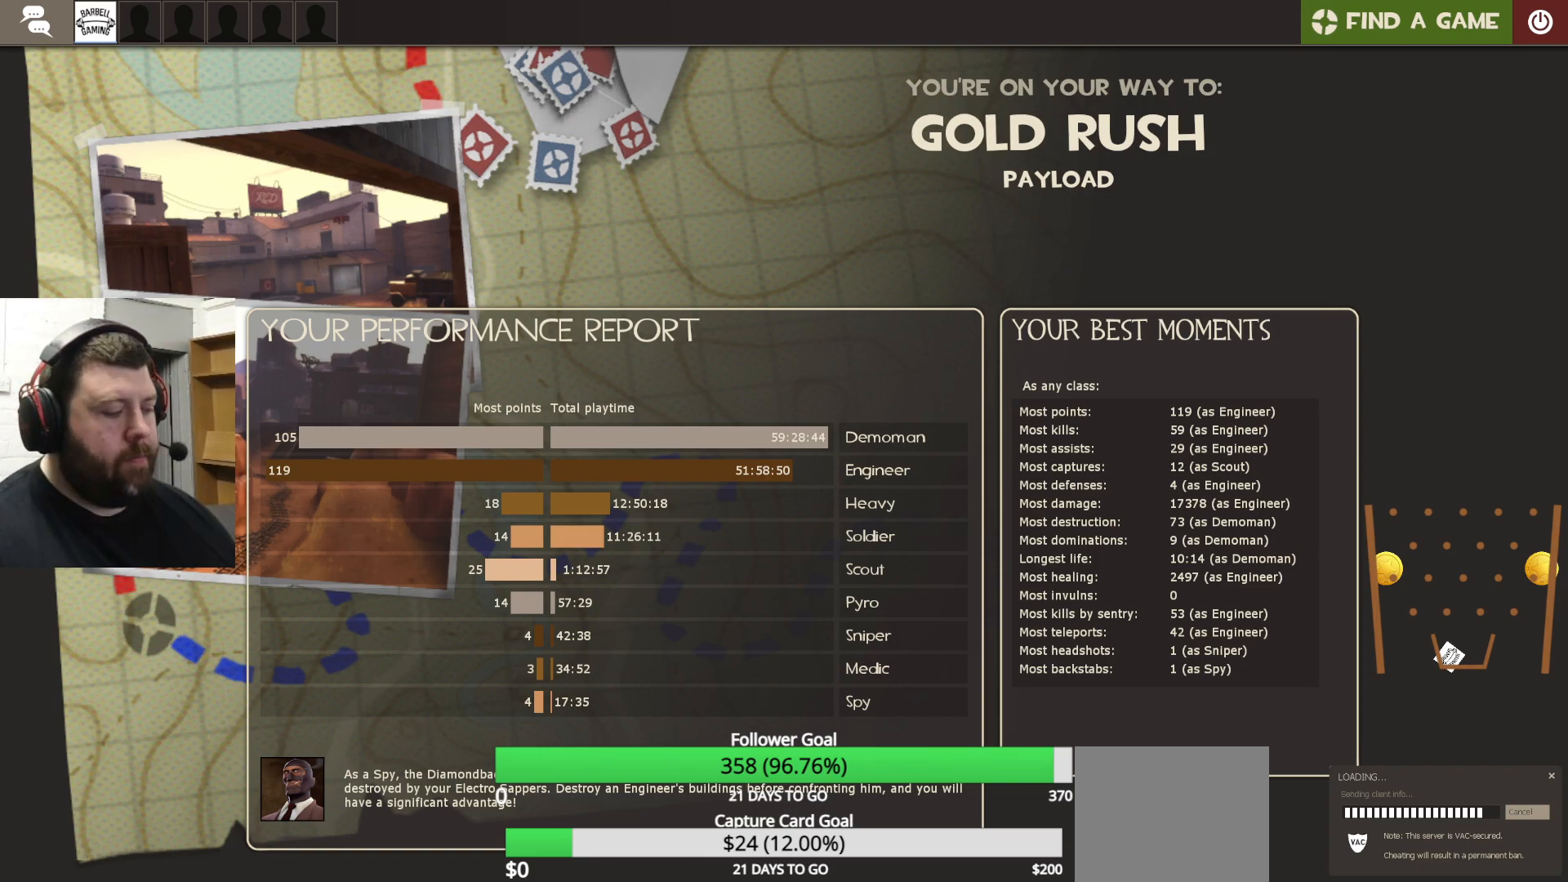
{"buttons": [], "left_stick": "center", "right_stick": "center", "events": []}
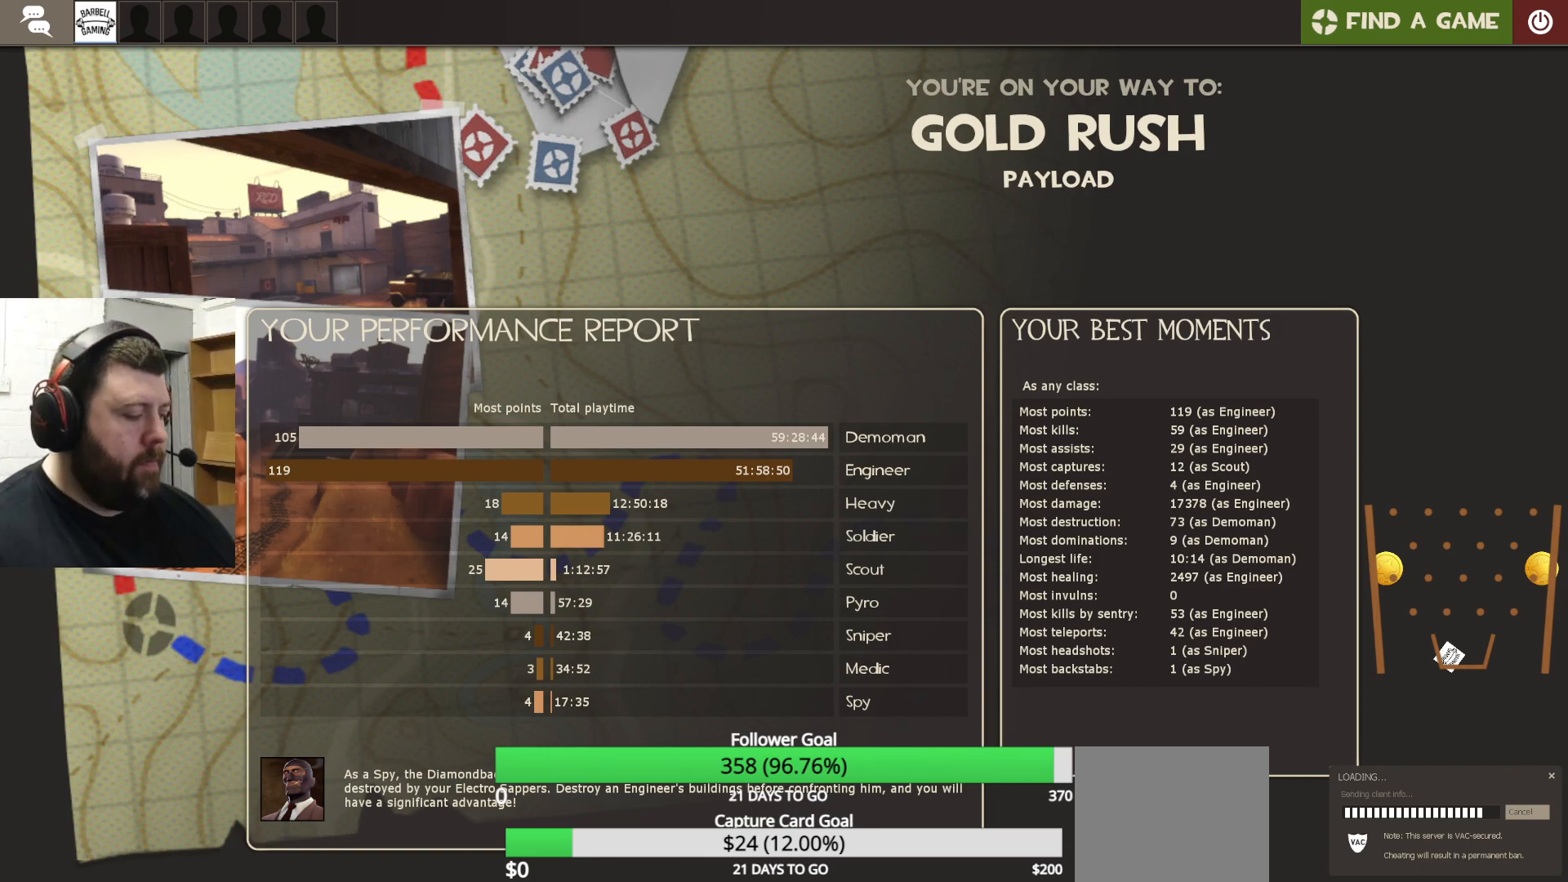
{"buttons": [], "left_stick": "center", "right_stick": "center", "events": []}
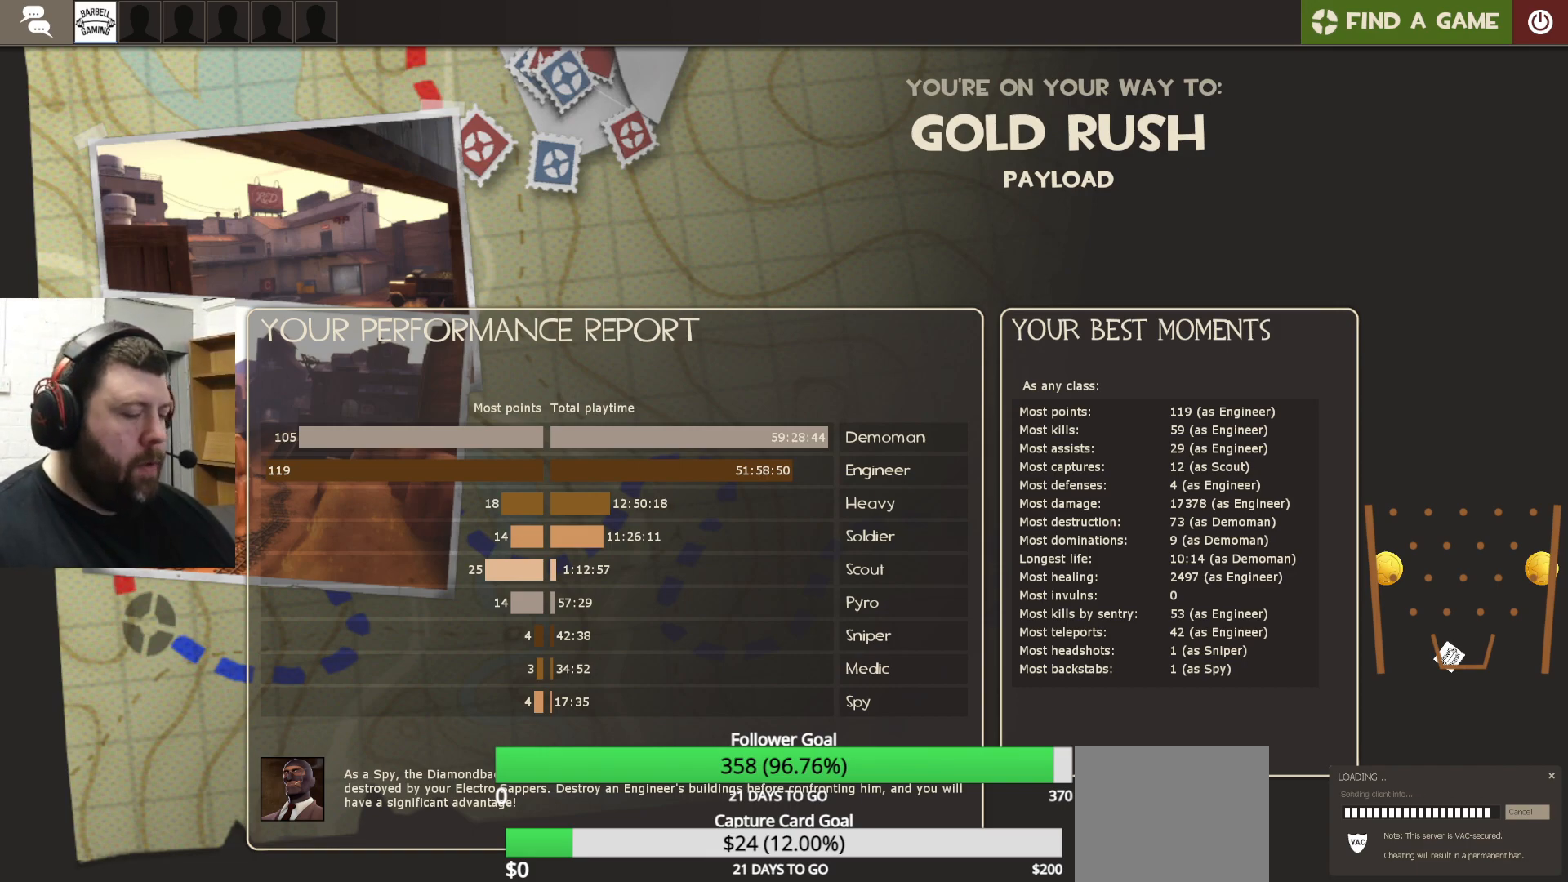
{"buttons": [], "left_stick": "center", "right_stick": "center", "events": []}
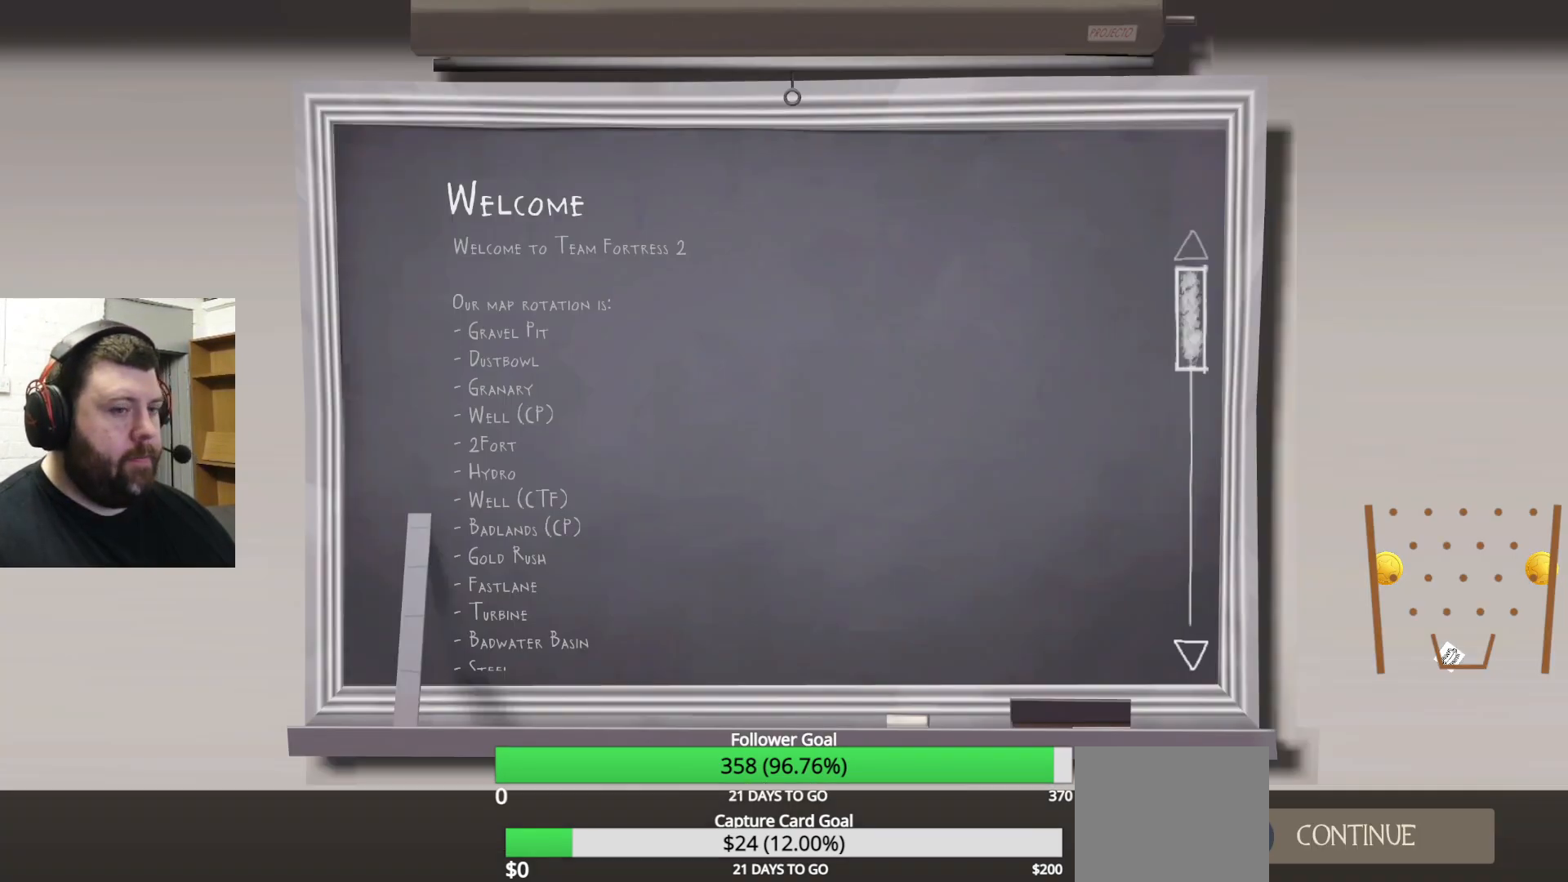
{"buttons": [], "left_stick": "center", "right_stick": "center", "events": [[67, "CROSS", "down"], [183, "CROSS", "up"]]}
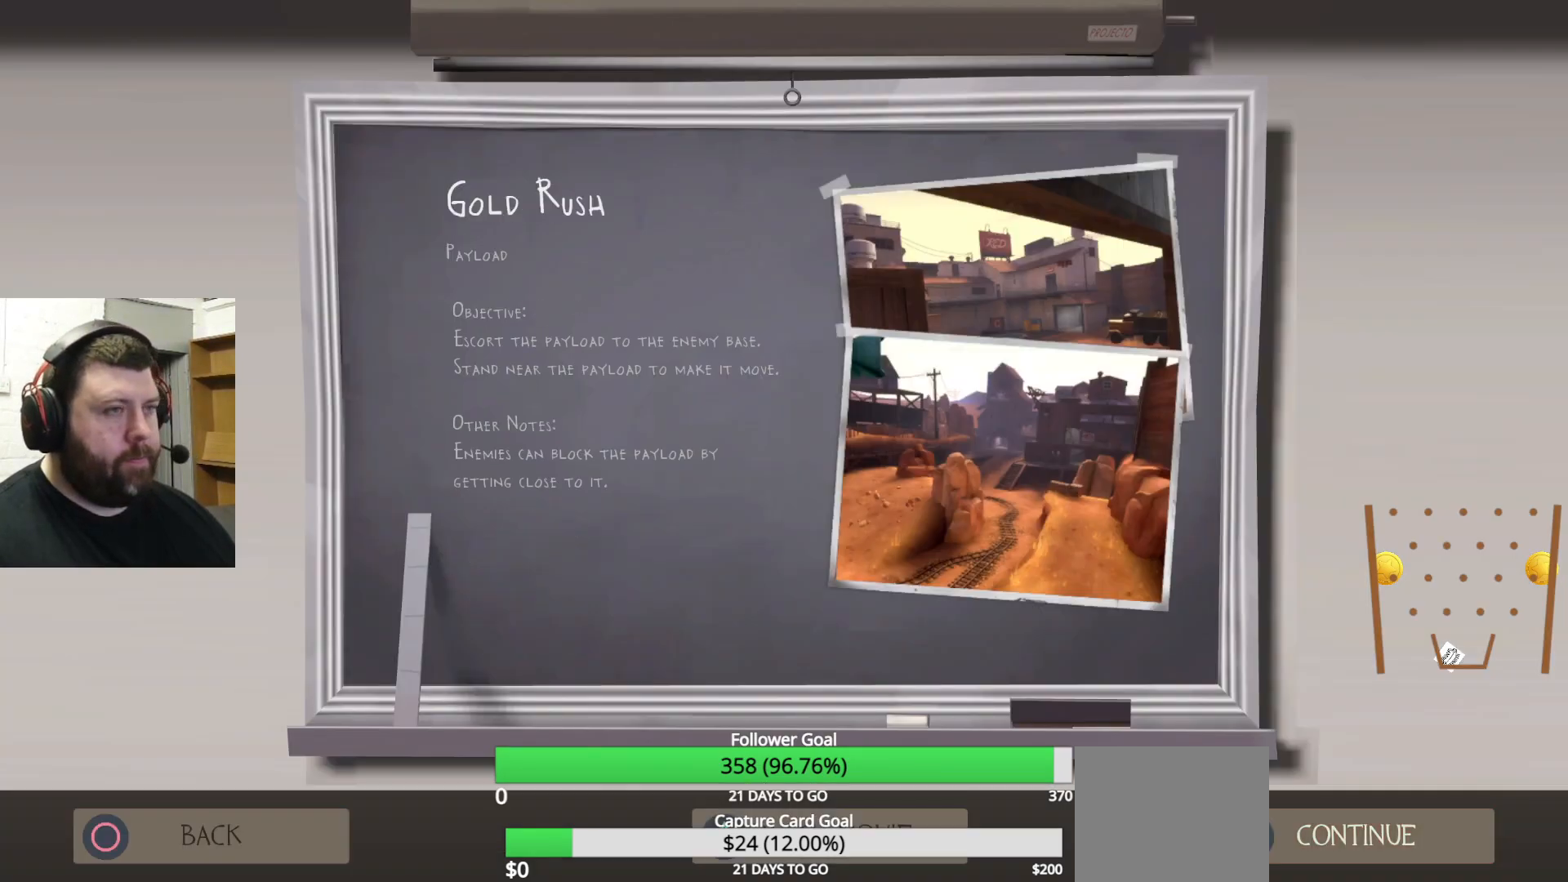
{"buttons": [], "left_stick": "center", "right_stick": "center", "events": [[33, "CROSS", "down"], [133, "CROSS", "up"]]}
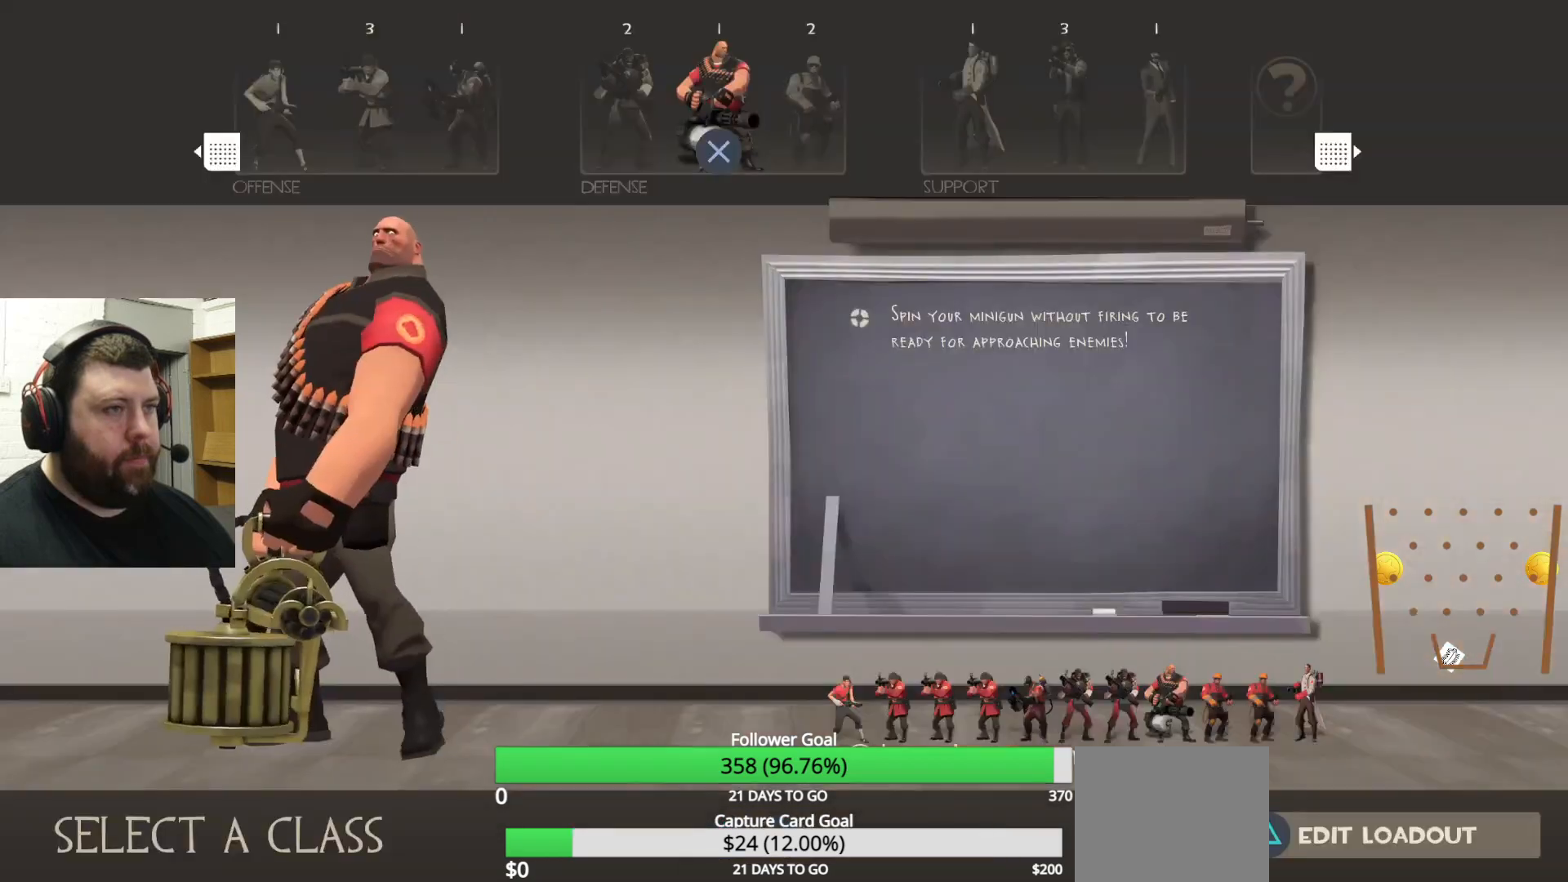
{"buttons": [], "left_stick": "center", "right_stick": "center", "events": []}
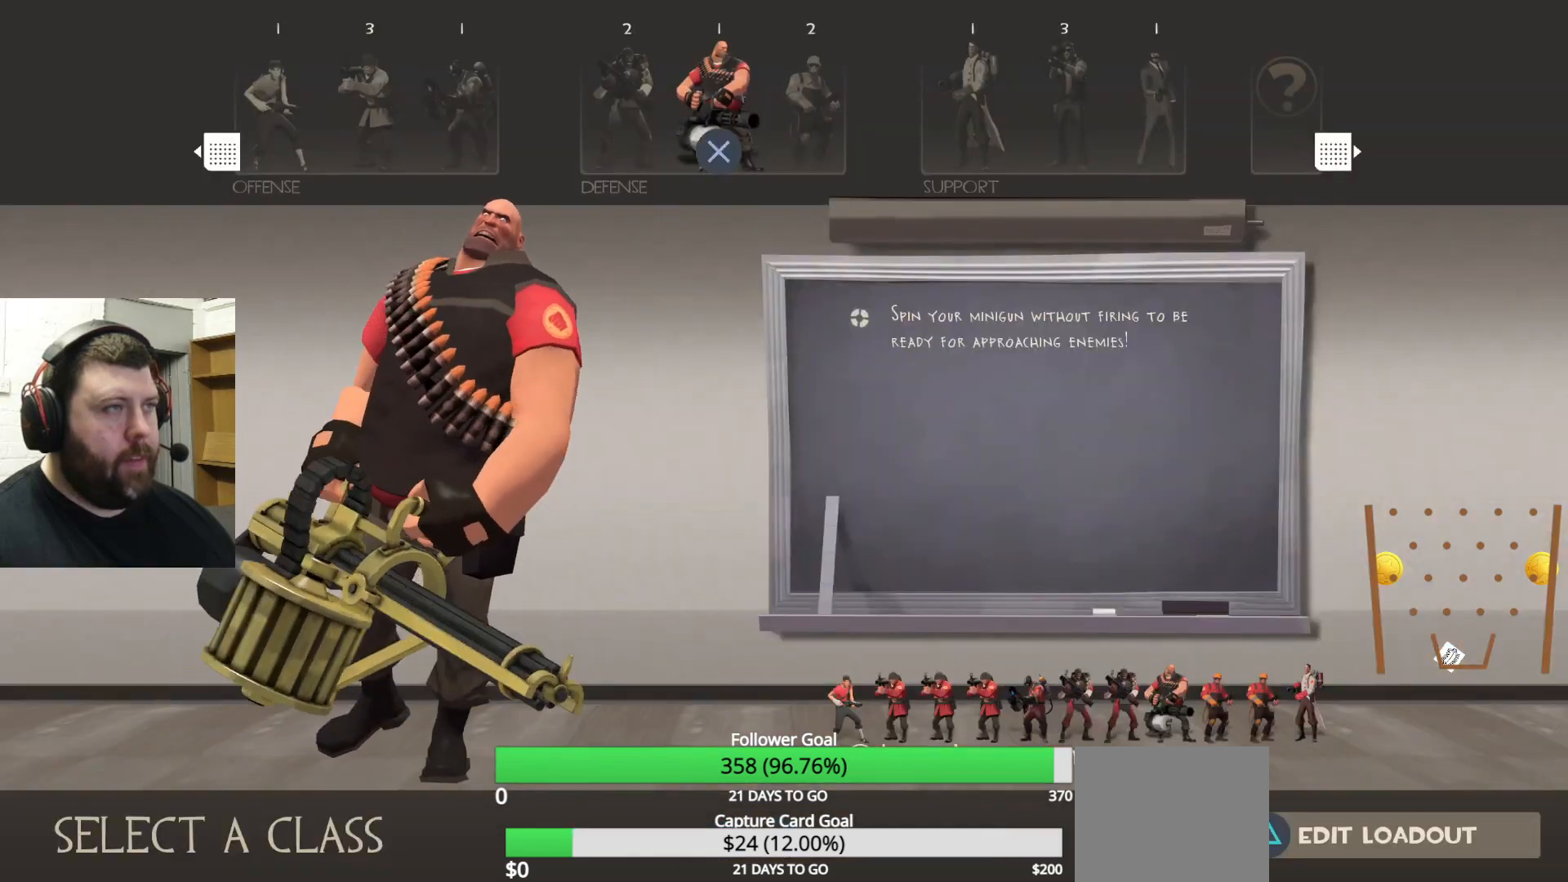
{"buttons": [], "left_stick": "center", "right_stick": "center", "events": []}
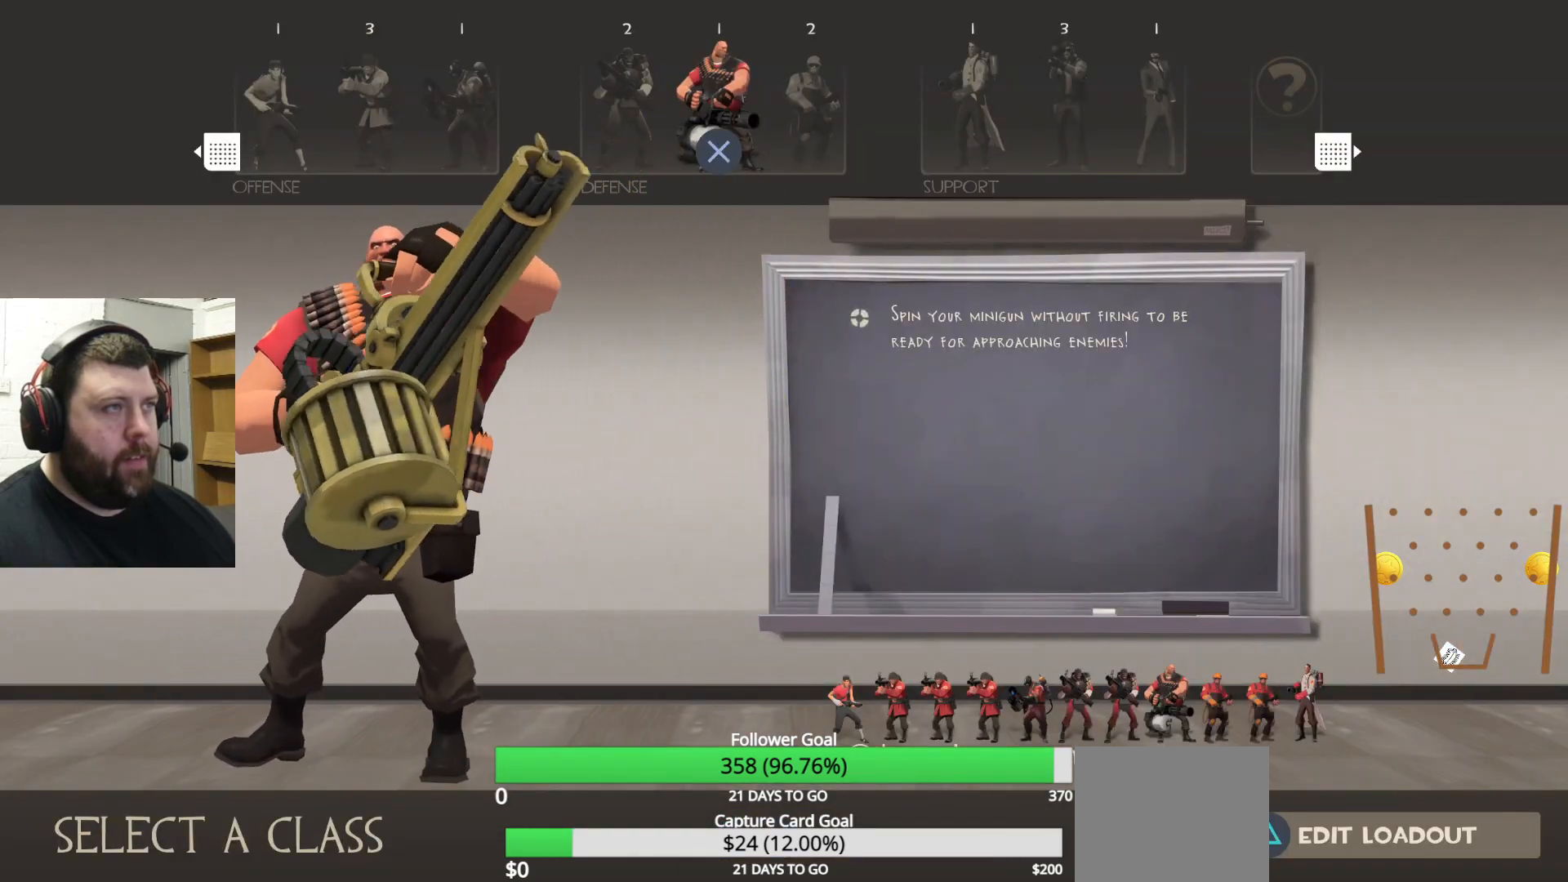
{"buttons": [], "left_stick": "center", "right_stick": "center", "events": []}
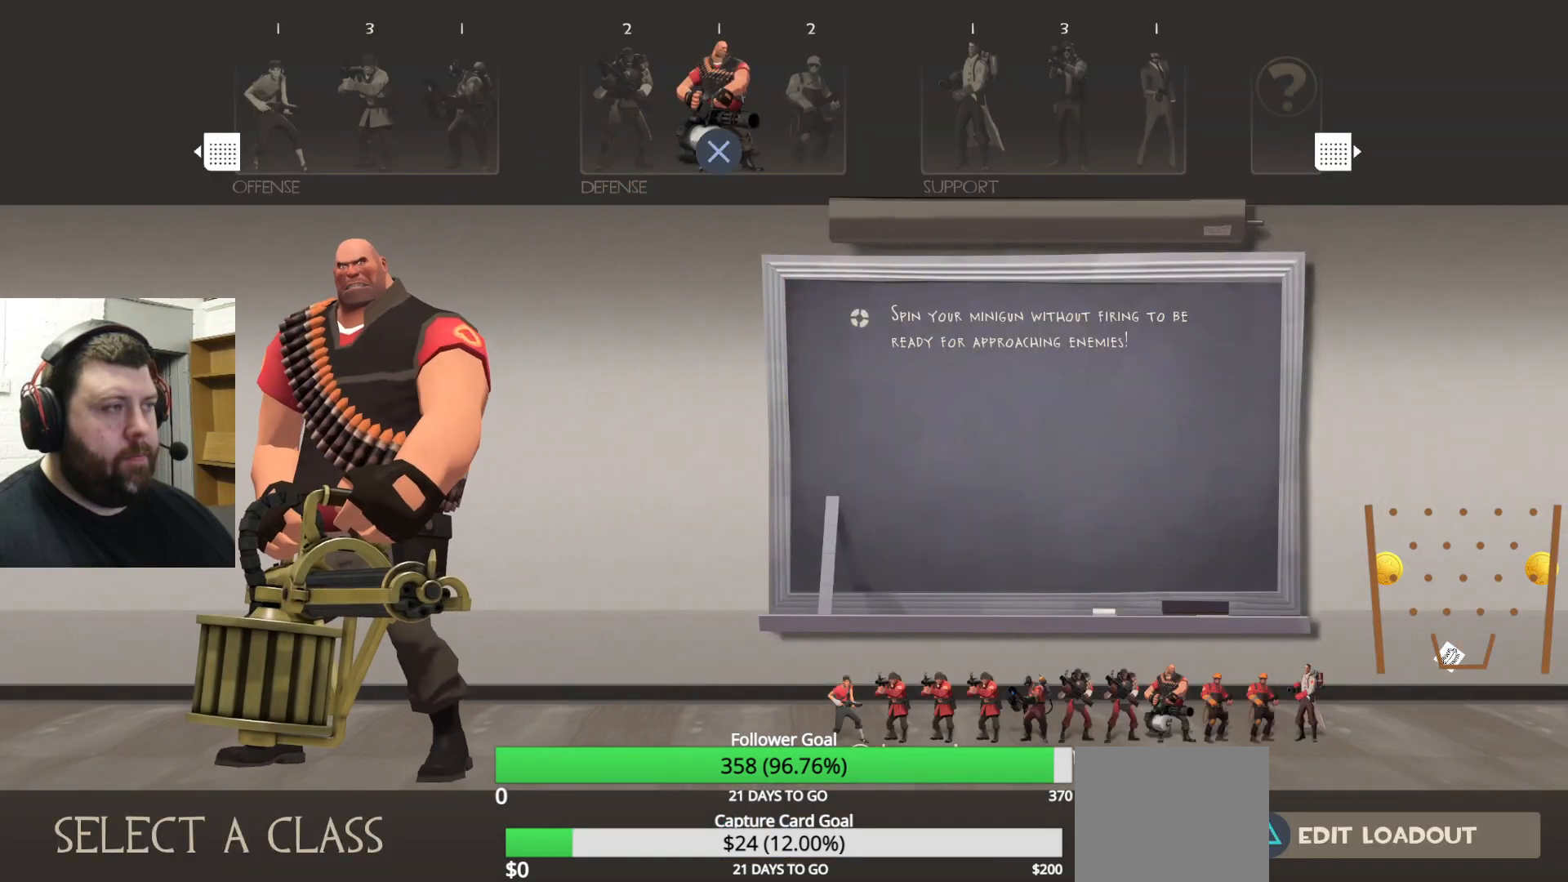
{"buttons": [], "left_stick": "up", "right_stick": "center", "events": [[100, "DPAD_LEFT", "down"], [183, "CROSS", "down"], [183, "DPAD_LEFT", "up"], [267, "CROSS", "up"], [467, "left_stick", "up"]]}
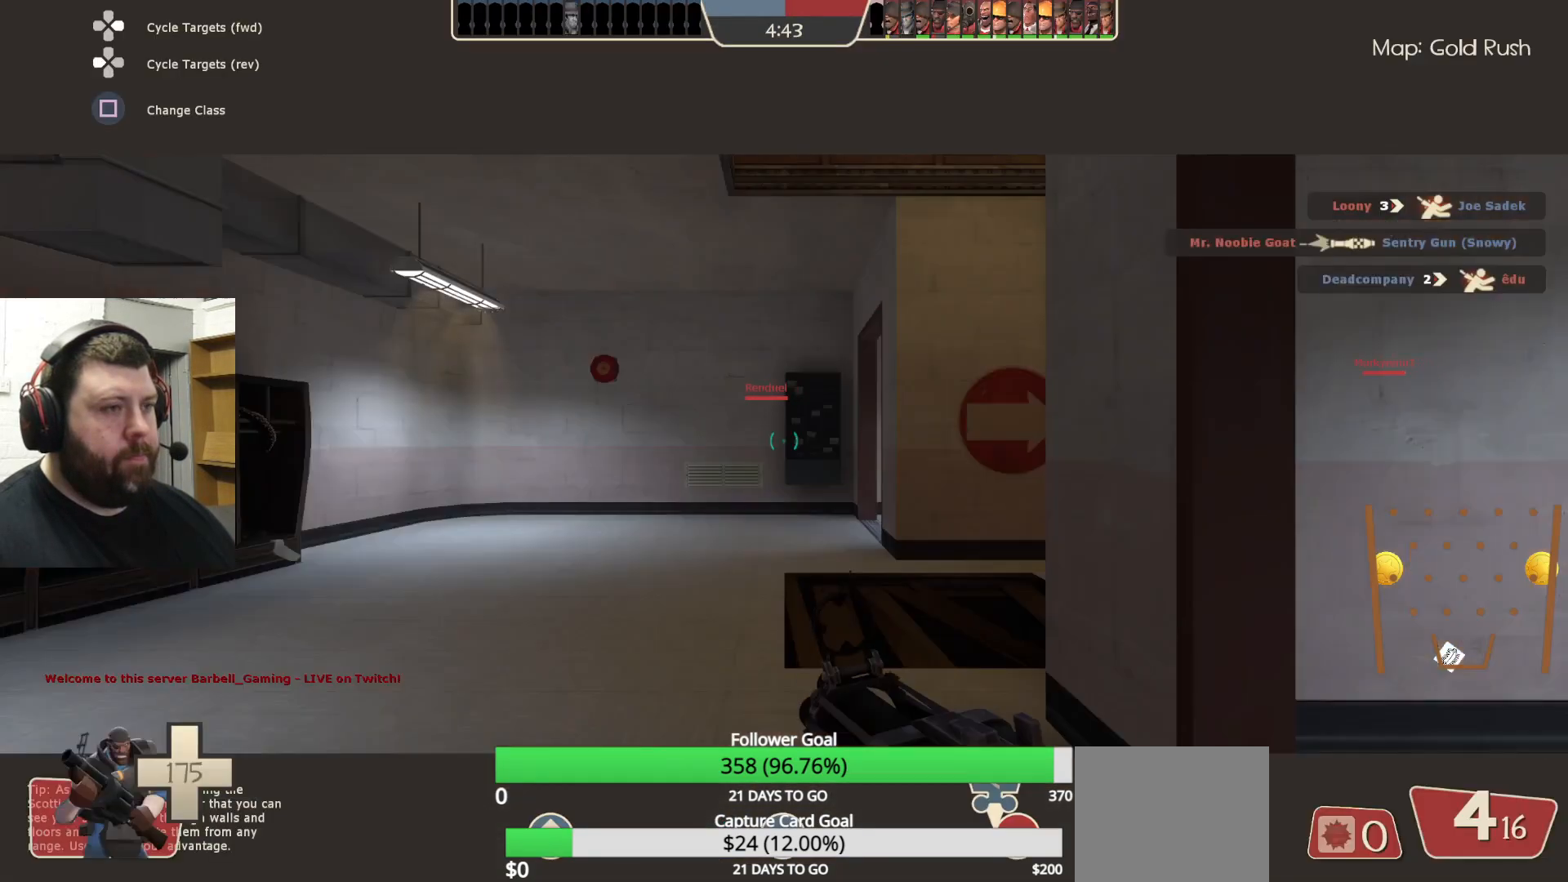
{"buttons": [], "left_stick": "up", "right_stick": "center", "events": [[233, "SQUARE", "down"], [350, "SQUARE", "up"]]}
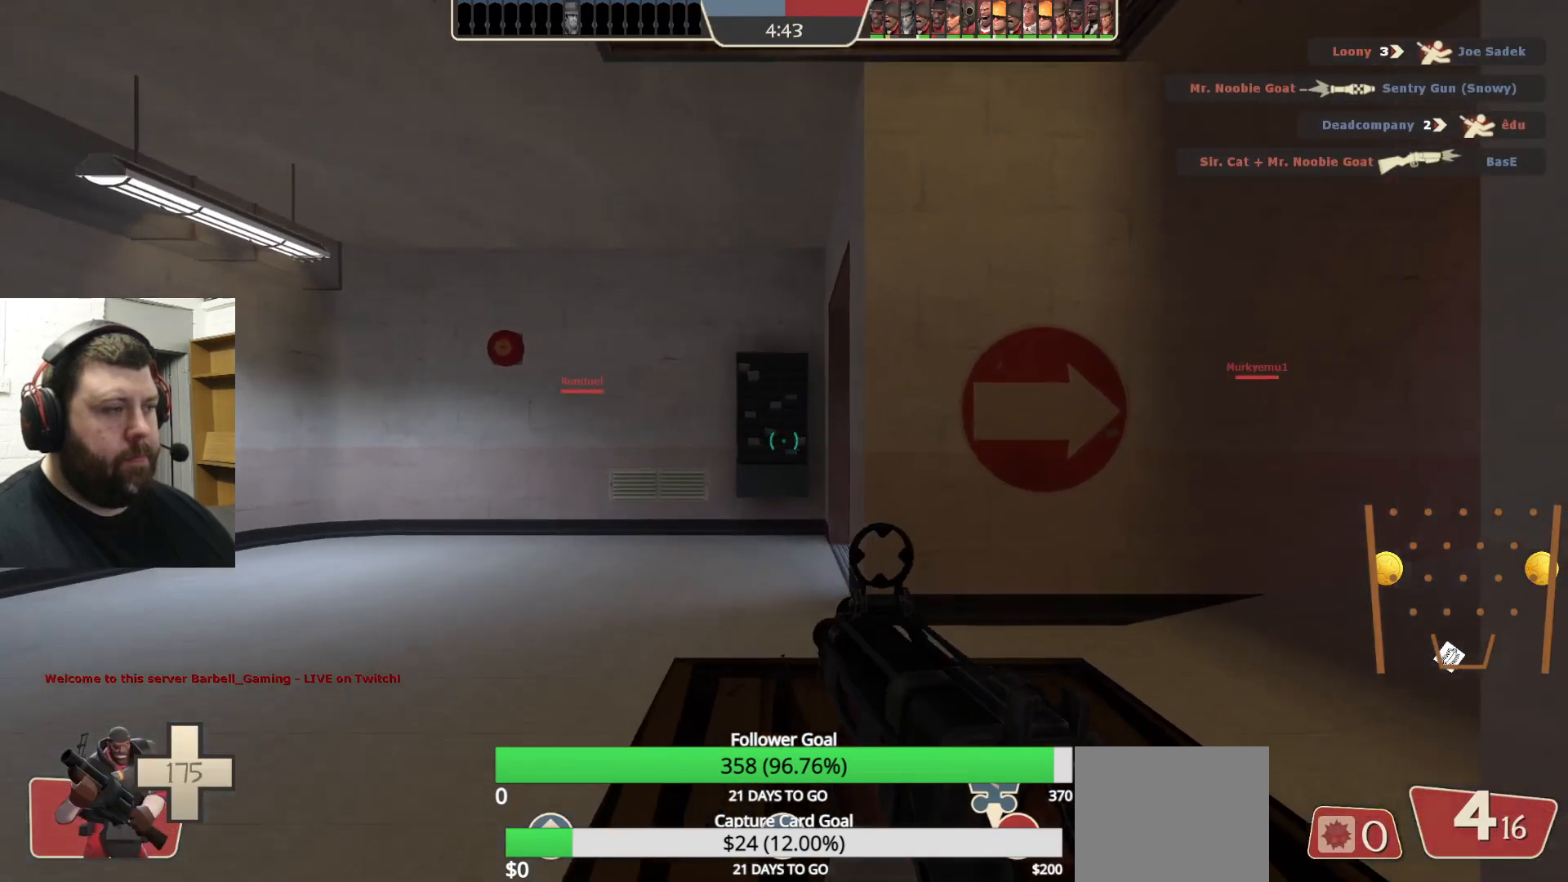
{"buttons": ["SQUARE"], "left_stick": "up", "right_stick": "center", "events": [[17, "right_stick", "right"], [217, "right_stick", "center"], [300, "SQUARE", "down"], [383, "SQUARE", "up"], [450, "SQUARE", "down"]]}
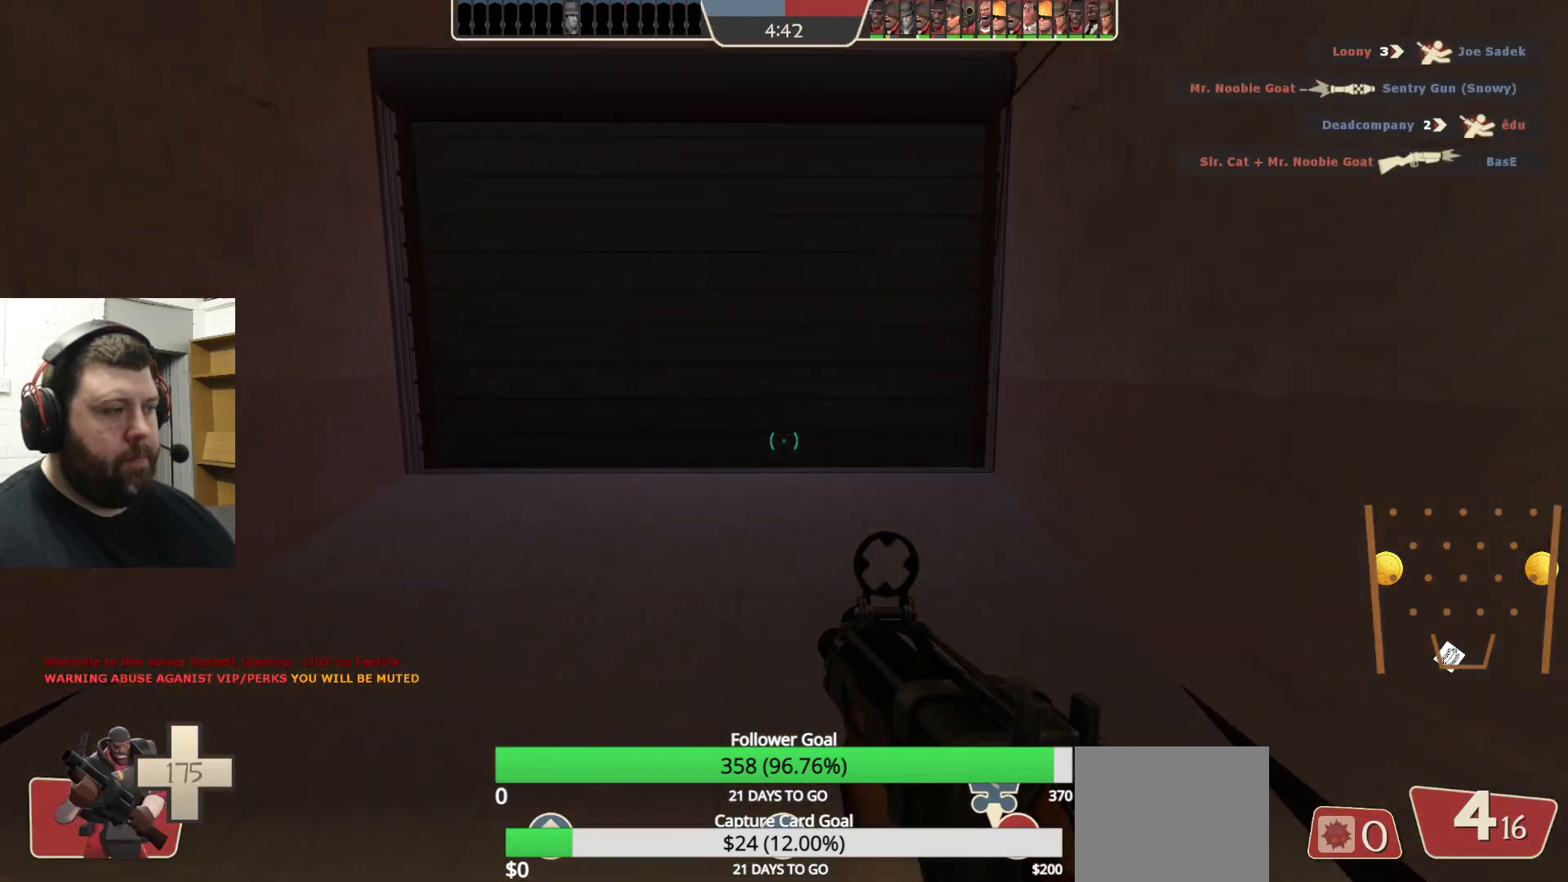
{"buttons": [], "left_stick": "up-left", "right_stick": "center", "events": [[50, "SQUARE", "up"], [483, "left_stick", "up-left"]]}
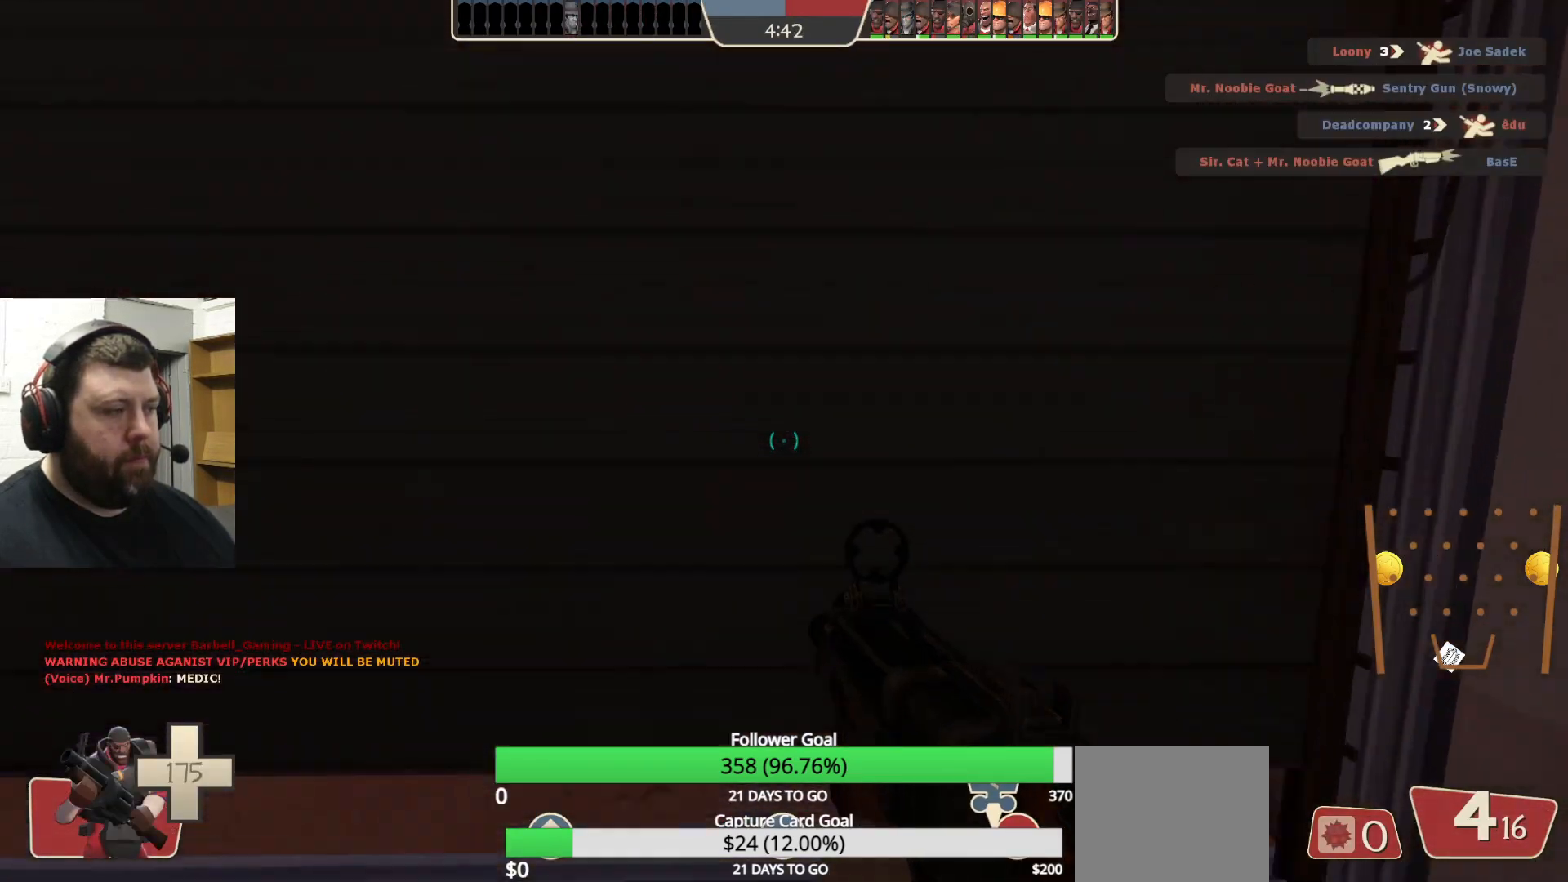
{"buttons": [], "left_stick": "up-left", "right_stick": "right", "events": [[133, "right_stick", "right"], [317, "right_stick", "center"], [367, "right_stick", "right"]]}
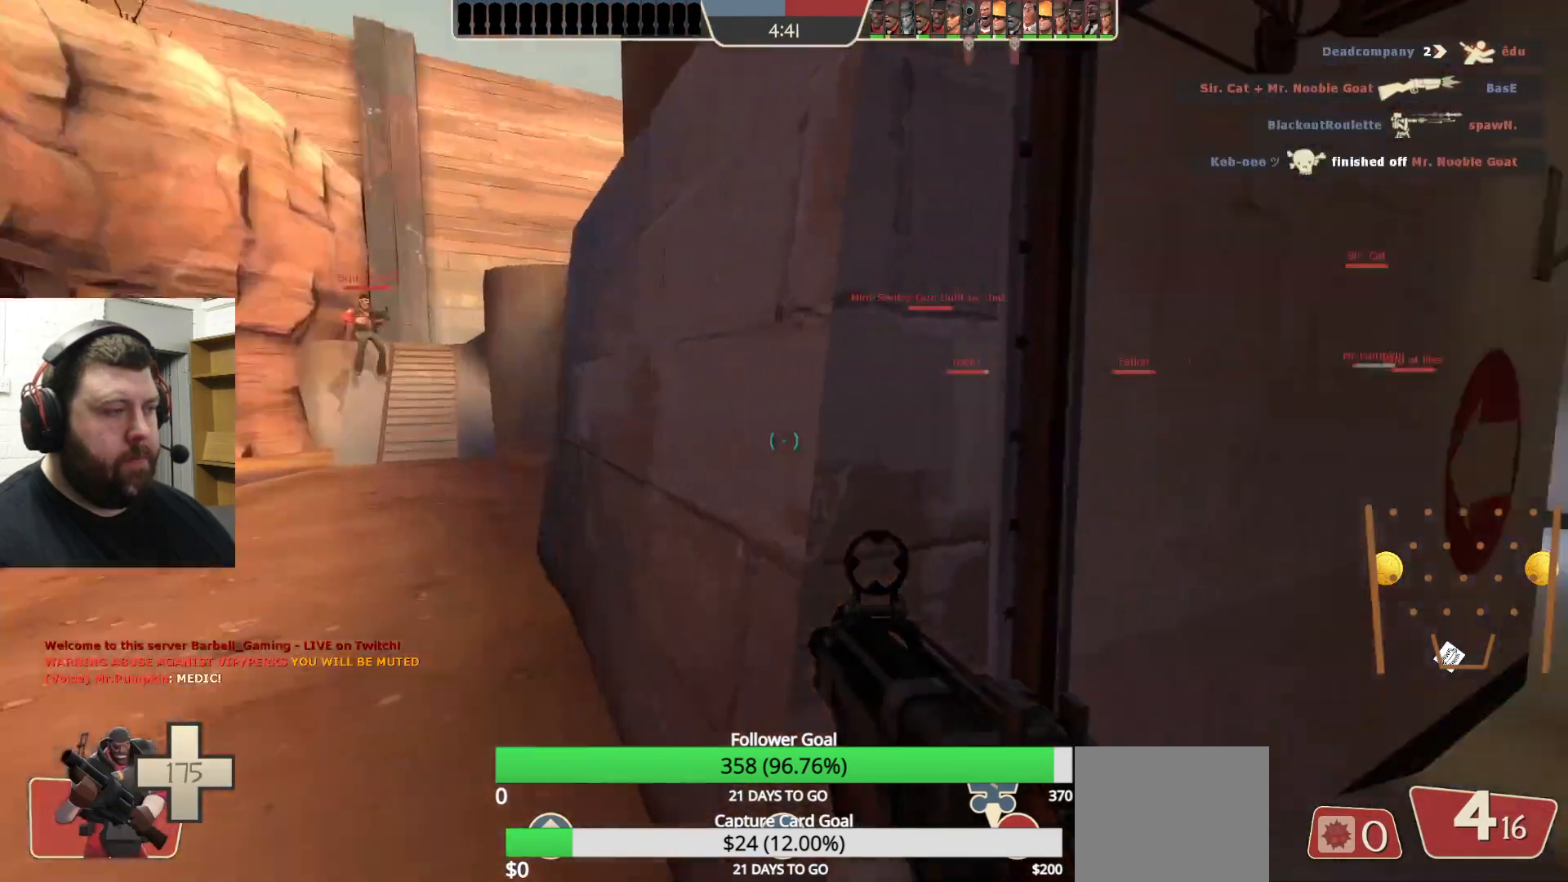
{"buttons": [], "left_stick": "up-left", "right_stick": "center", "events": [[33, "right_stick", "center"], [167, "SQUARE", "down"], [250, "SQUARE", "up"], [333, "SQUARE", "down"], [417, "SQUARE", "up"]]}
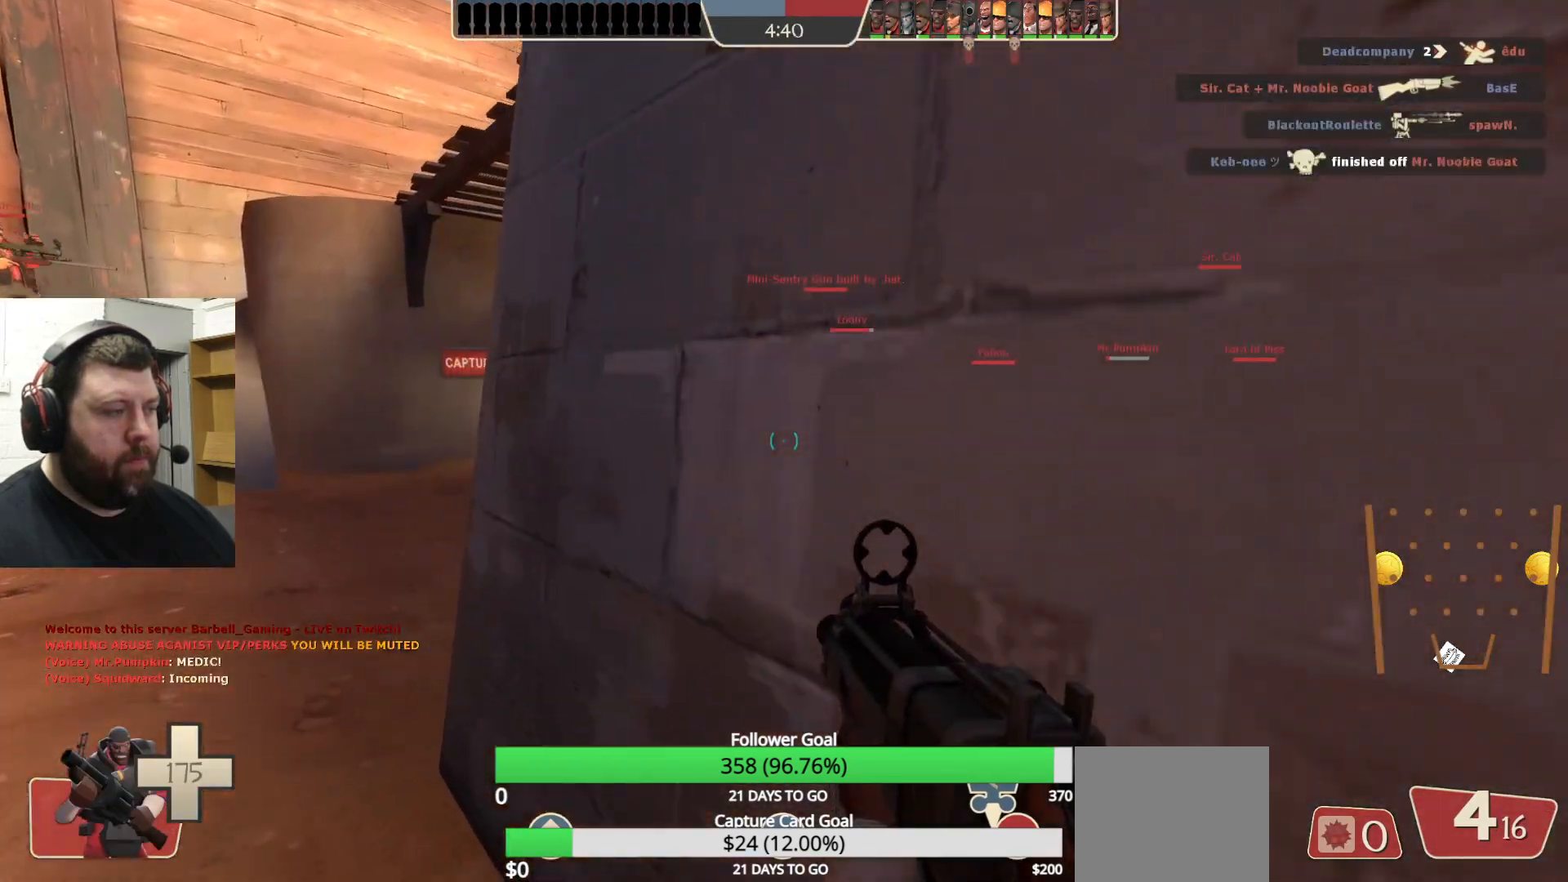
{"buttons": [], "left_stick": "up-left", "right_stick": "right", "events": [[367, "right_stick", "right"]]}
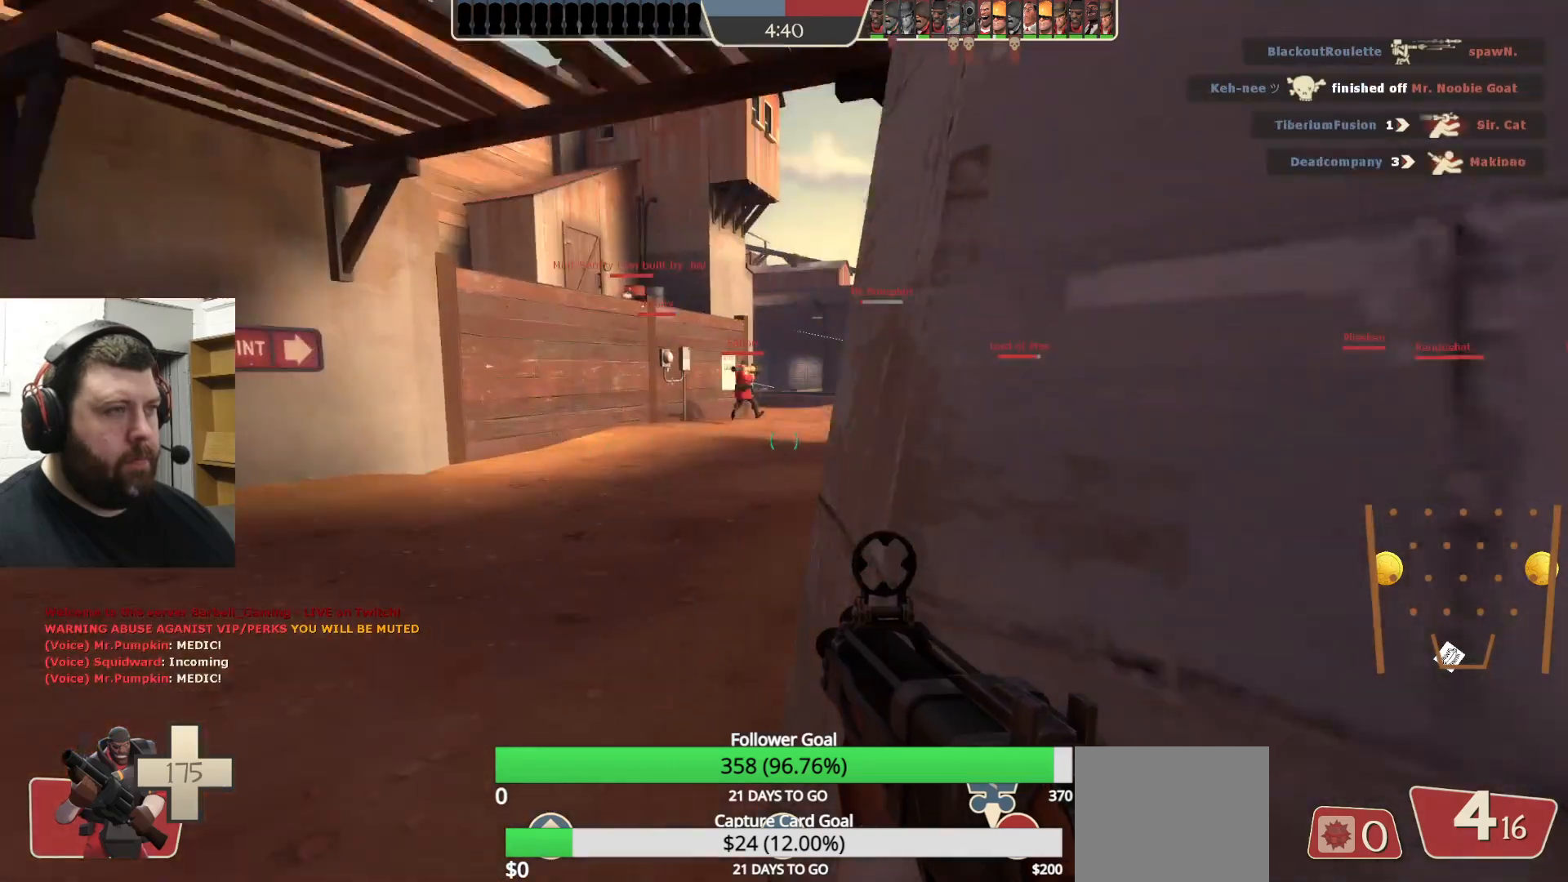
{"buttons": [], "left_stick": "up-left", "right_stick": "center", "events": [[17, "right_stick", "center"]]}
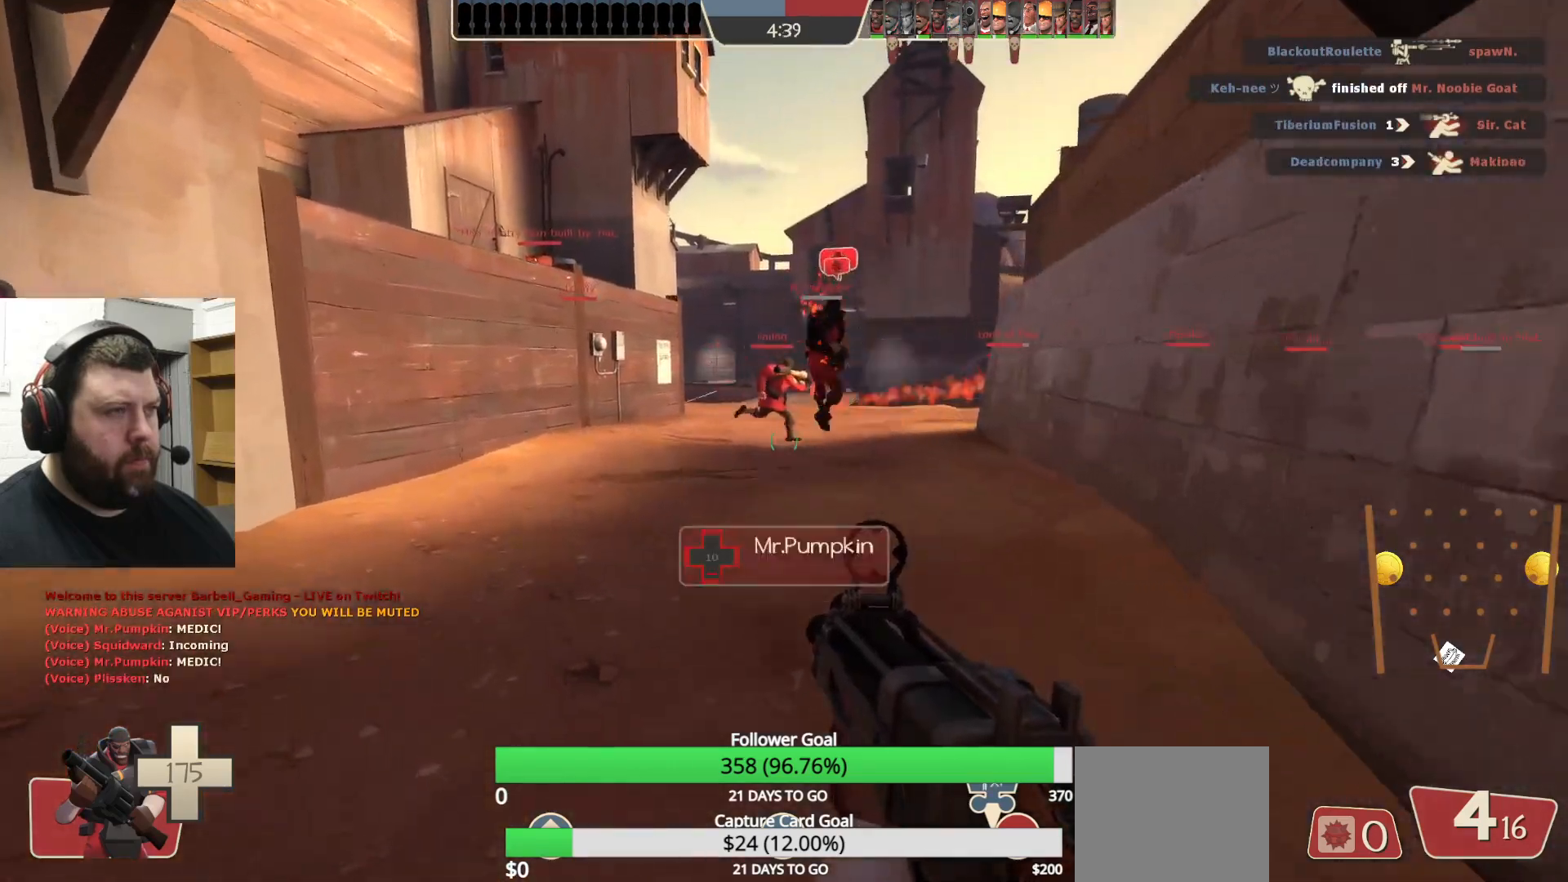
{"buttons": [], "left_stick": "up-left", "right_stick": "center", "events": []}
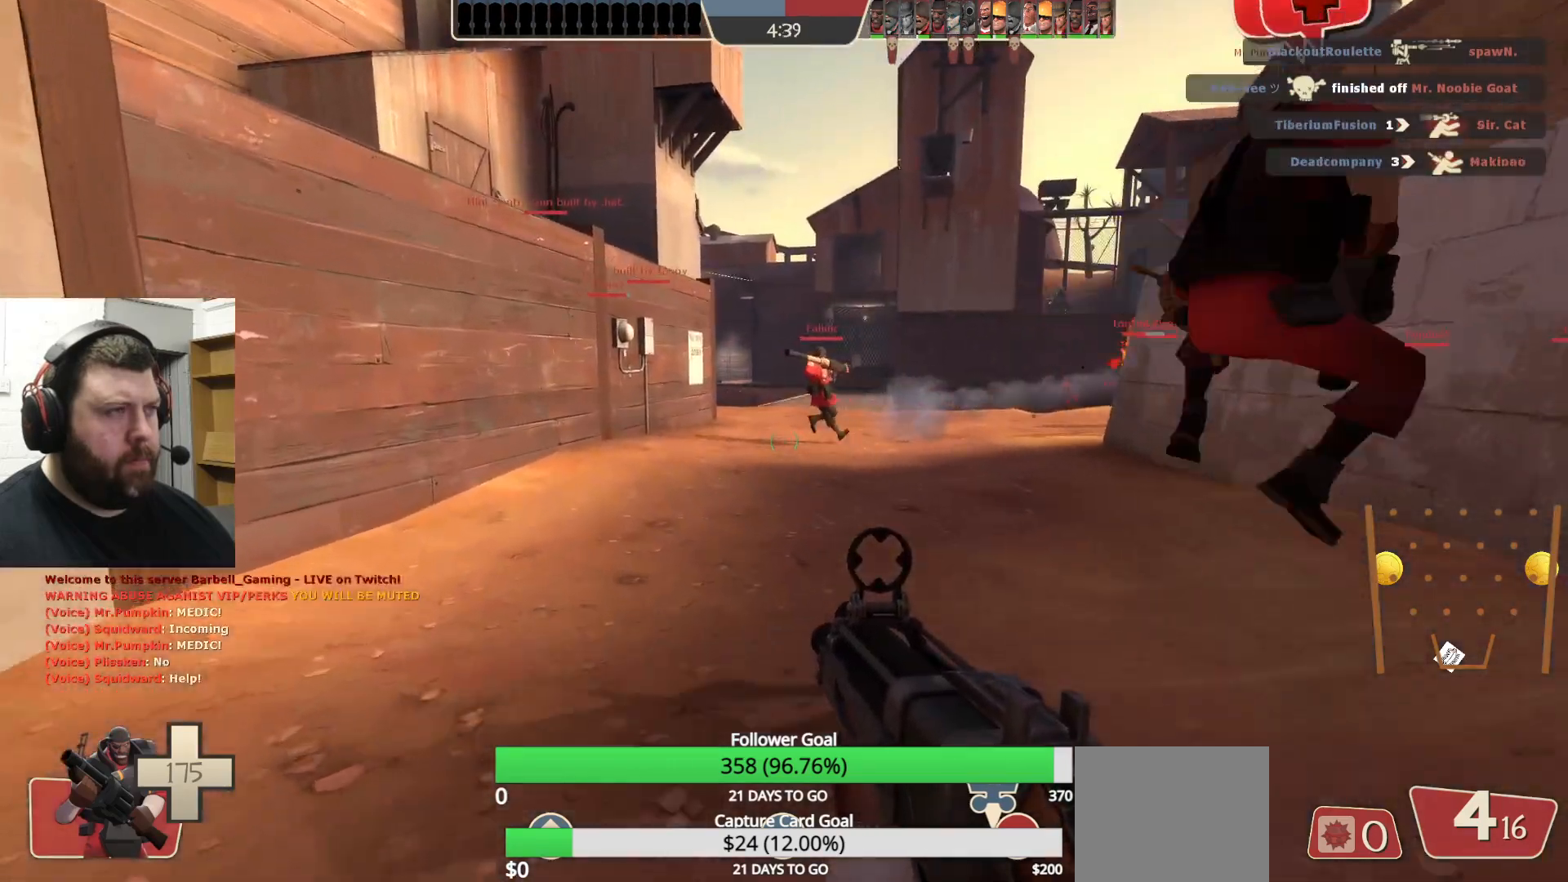
{"buttons": ["SQUARE"], "left_stick": "up-left", "right_stick": "center", "events": [[33, "right_stick", "right"], [150, "right_stick", "center"], [283, "SQUARE", "down"], [350, "SQUARE", "up"], [417, "SQUARE", "down"]]}
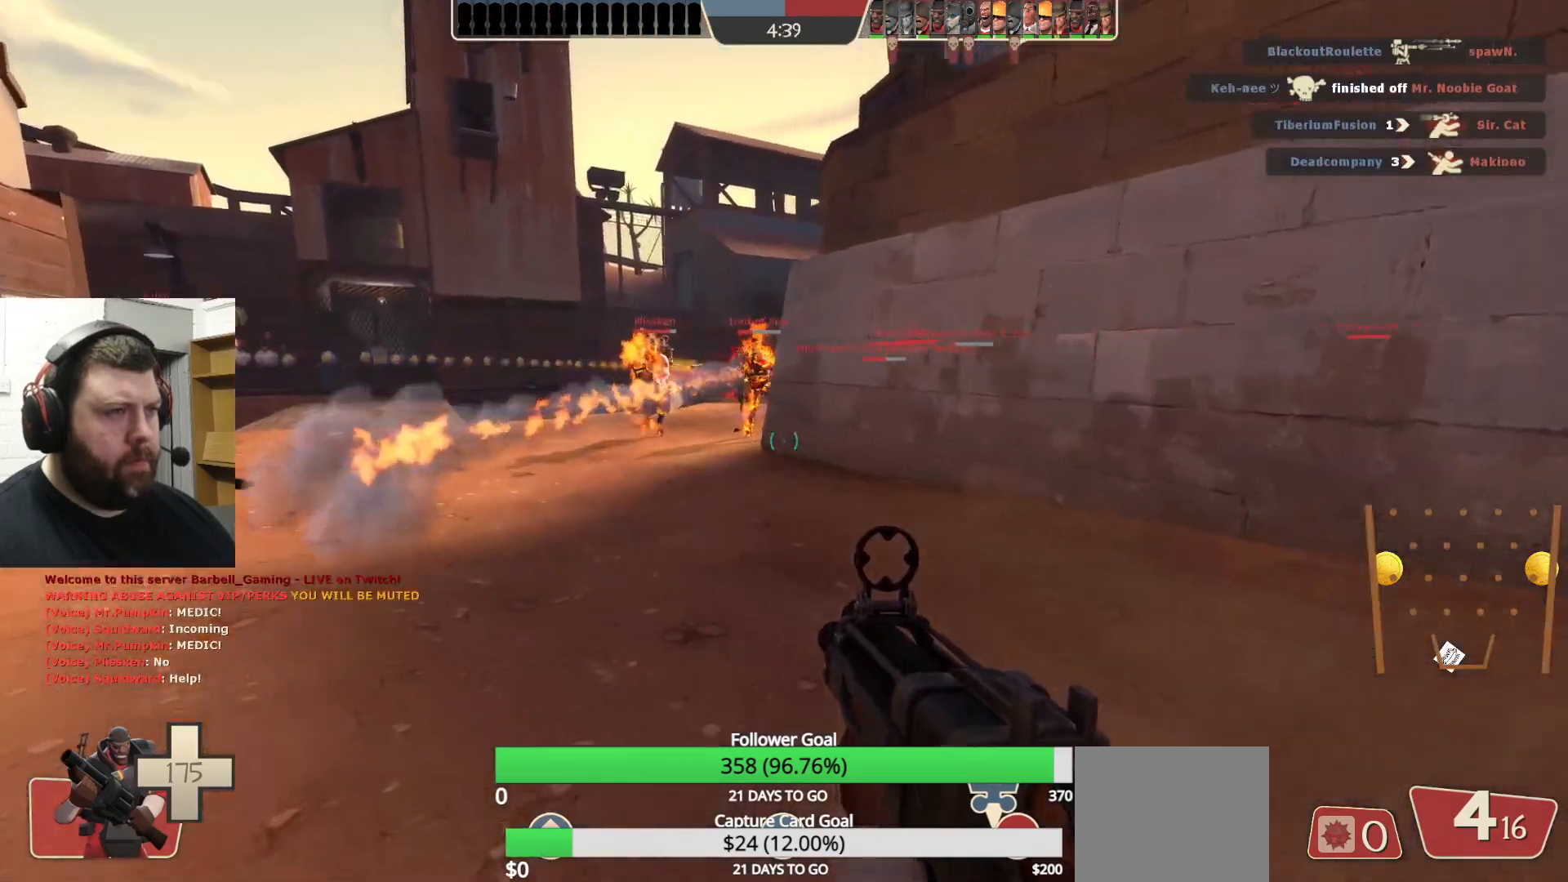
{"buttons": [], "left_stick": "up-left", "right_stick": "center", "events": [[17, "SQUARE", "up"]]}
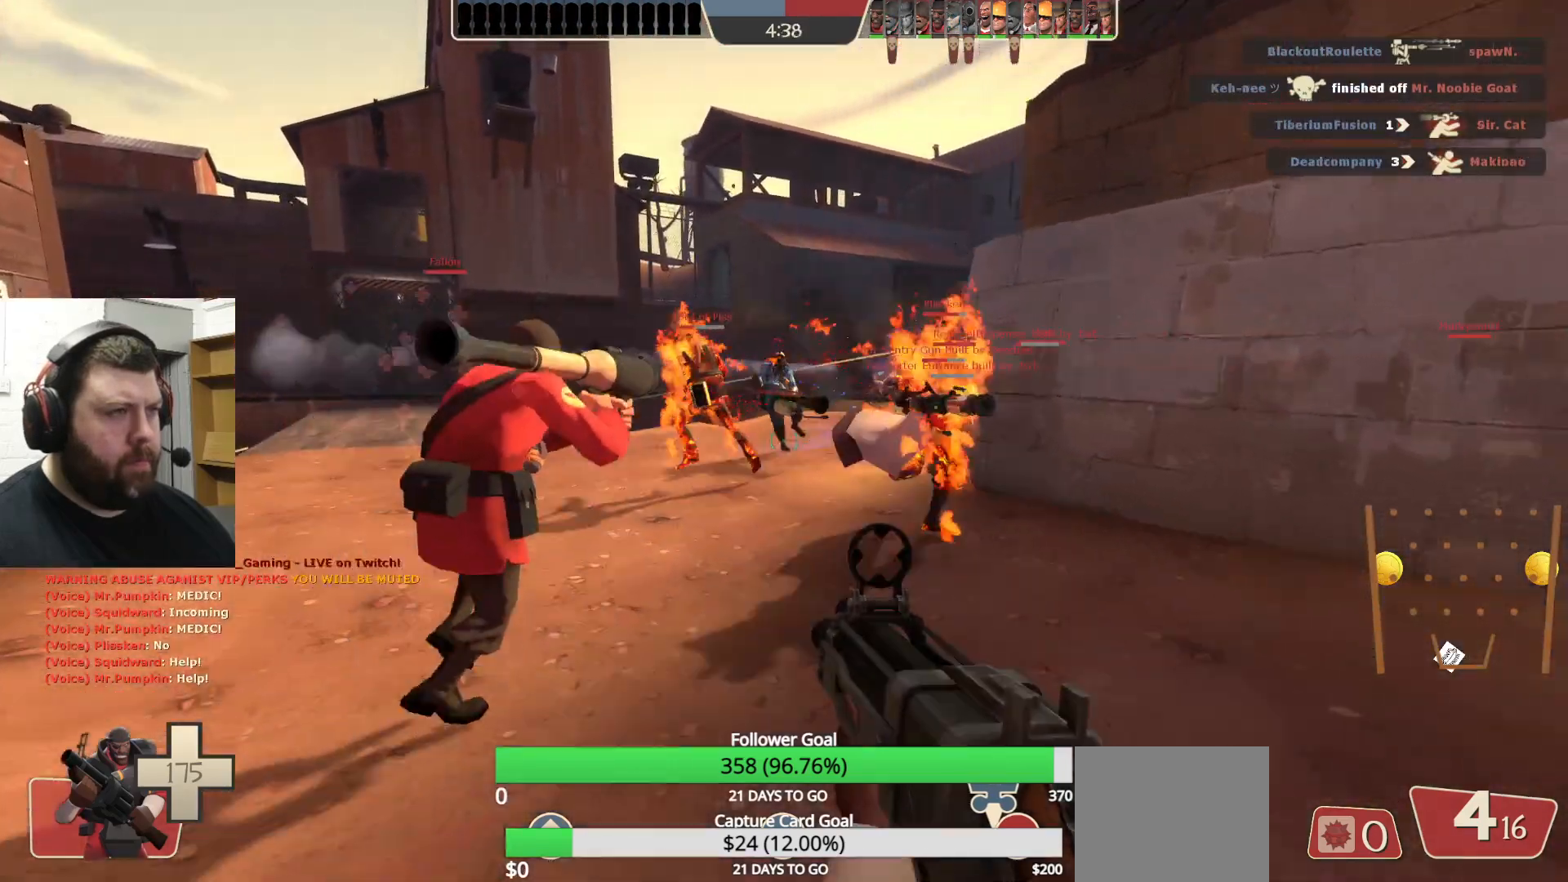
{"buttons": ["R2"], "left_stick": "down-right", "right_stick": "center", "events": [[117, "right_stick", "down-right"], [217, "R2", "down"], [217, "right_stick", "center"], [450, "left_stick", "down-right"]]}
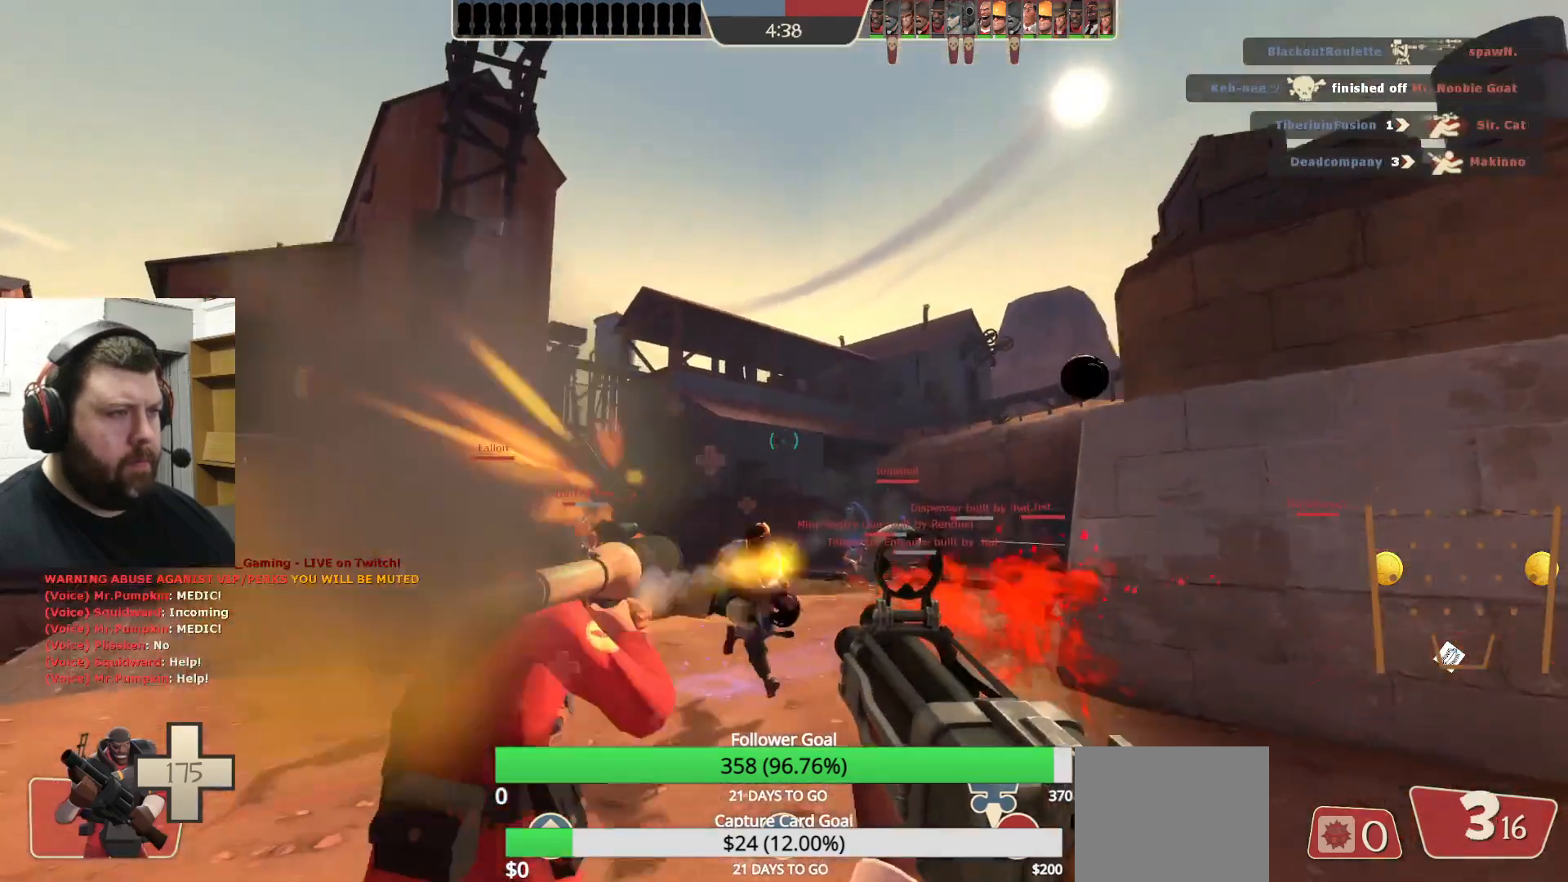
{"buttons": ["R2"], "left_stick": "down-left", "right_stick": "center", "events": [[483, "left_stick", "down-left"]]}
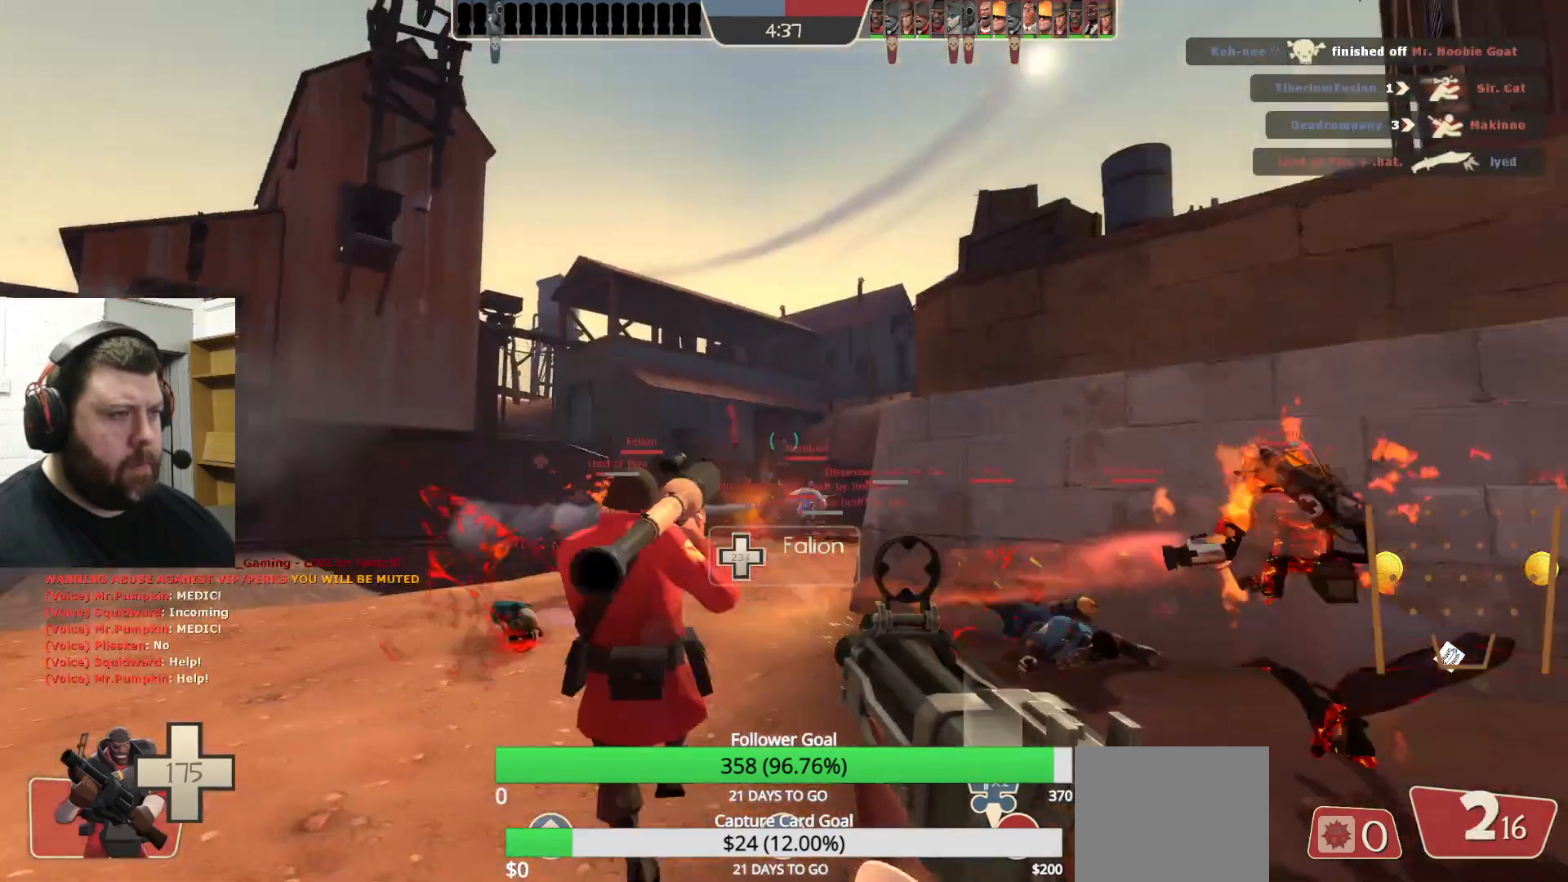
{"buttons": ["R2"], "left_stick": "up-left", "right_stick": "center", "events": [[150, "R2", "up"], [167, "left_stick", "up-left"], [283, "R1", "down"], [300, "right_stick", "up-right"], [350, "R1", "up"], [350, "right_stick", "center"], [500, "R2", "down"]]}
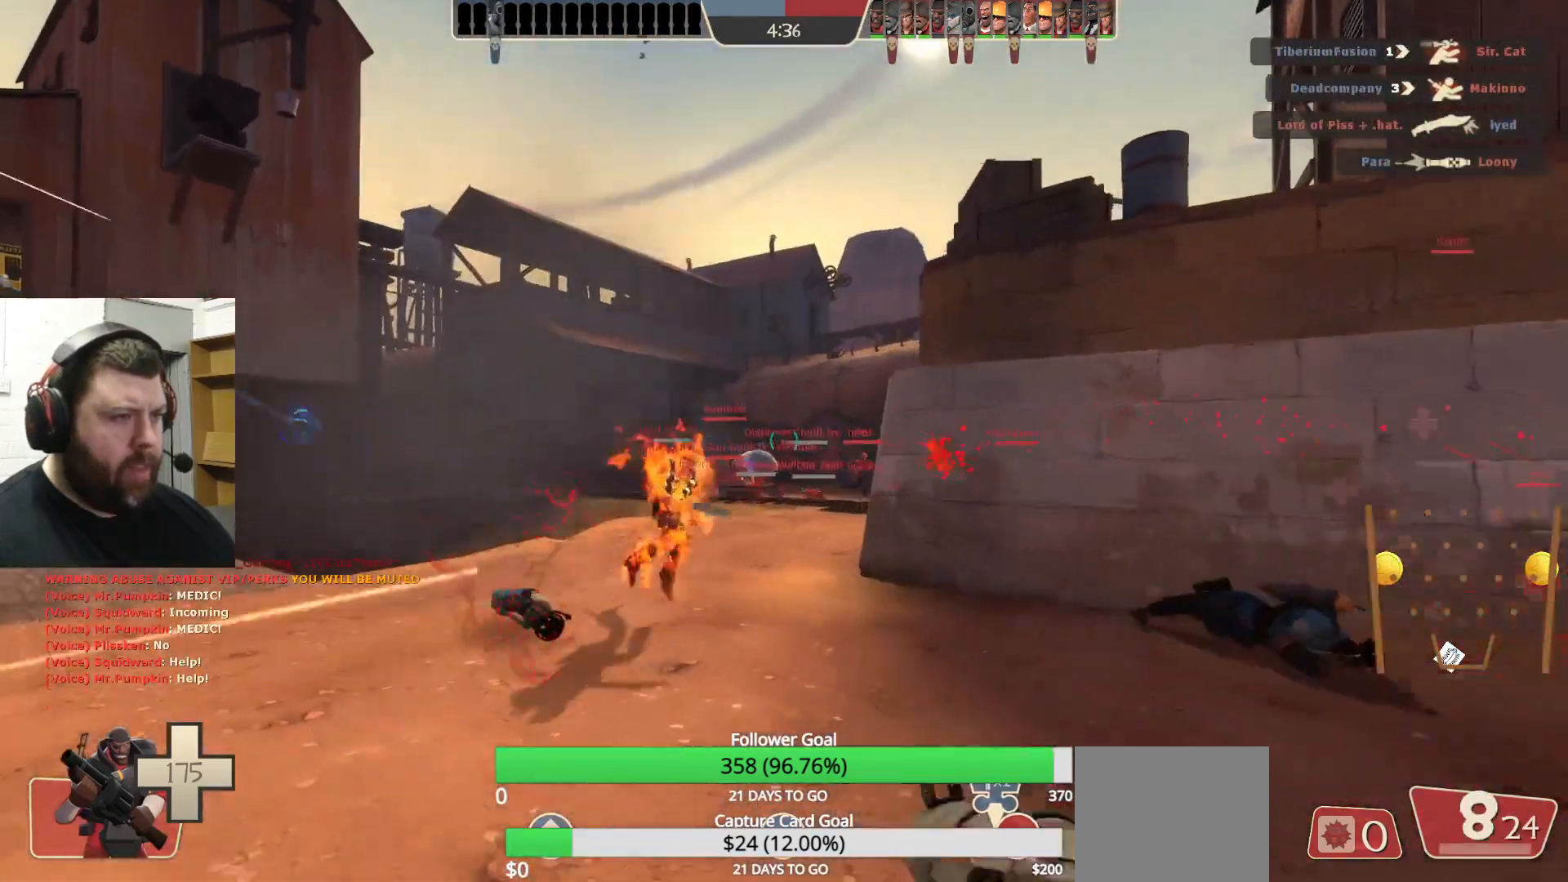
{"buttons": [], "left_stick": "up-left", "right_stick": "center", "events": [[100, "R2", "up"], [200, "R2", "down"], [267, "R2", "up"], [350, "R2", "down"], [400, "R2", "up"]]}
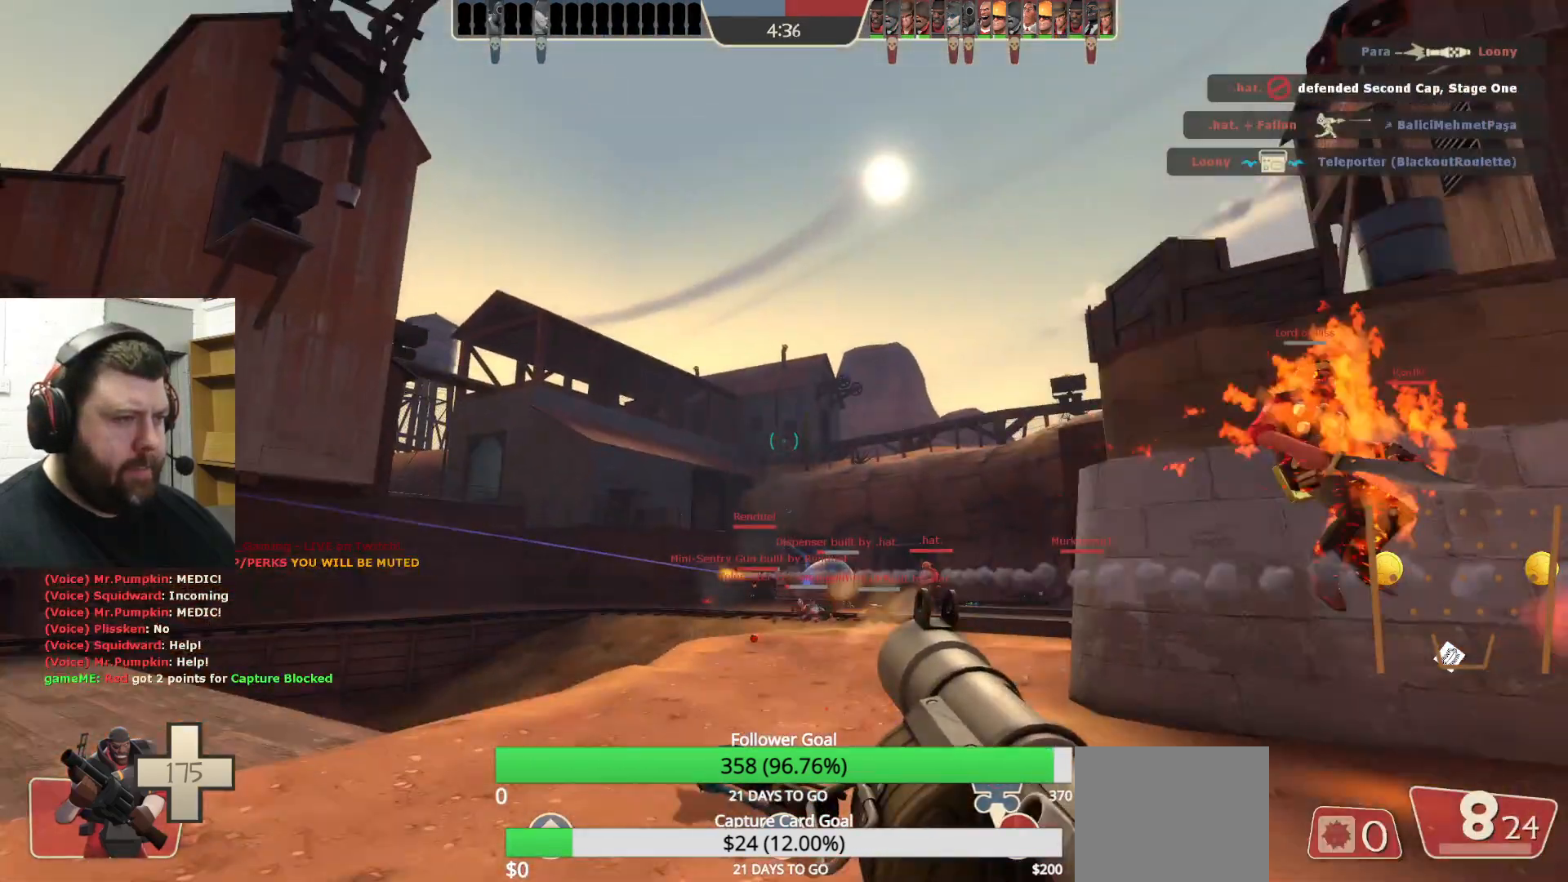
{"buttons": [], "left_stick": "up", "right_stick": "center", "events": [[100, "left_stick", "up"], [133, "R1", "down"], [133, "R2", "down"], [183, "R1", "up"], [183, "R2", "up"], [267, "R1", "down"], [267, "R2", "down"], [333, "R1", "up"], [333, "R2", "up"], [400, "R1", "down"], [400, "R2", "down"], [483, "R1", "up"], [483, "R2", "up"]]}
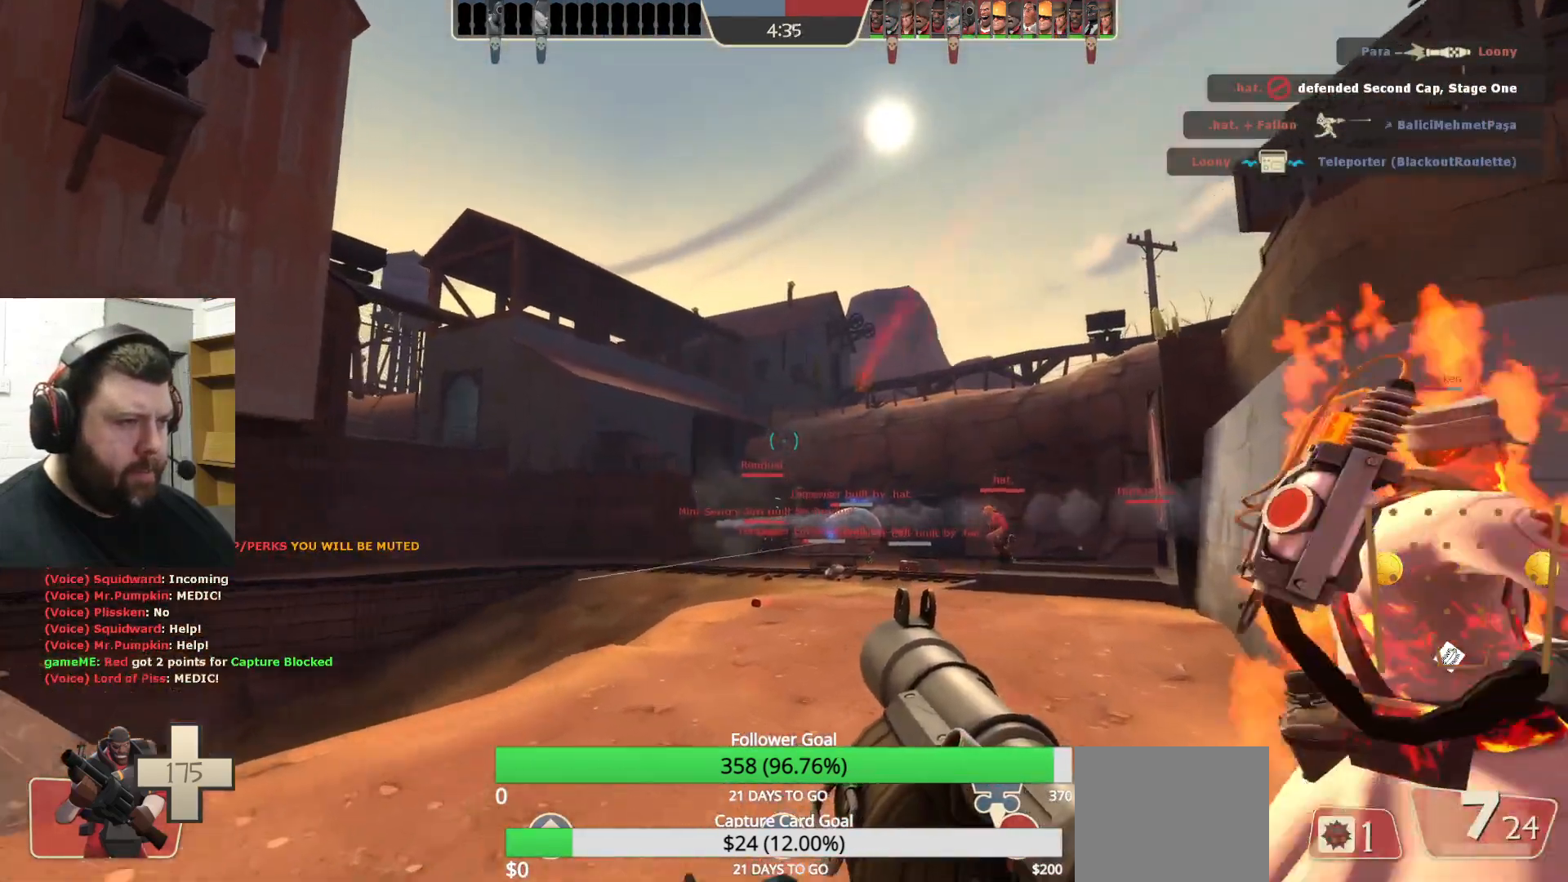
{"buttons": ["R2"], "left_stick": "up", "right_stick": "center", "events": [[50, "R2", "down"], [133, "R2", "up"], [200, "R2", "down"], [250, "R2", "up"], [350, "R2", "down"], [383, "R2", "up"], [483, "R2", "down"]]}